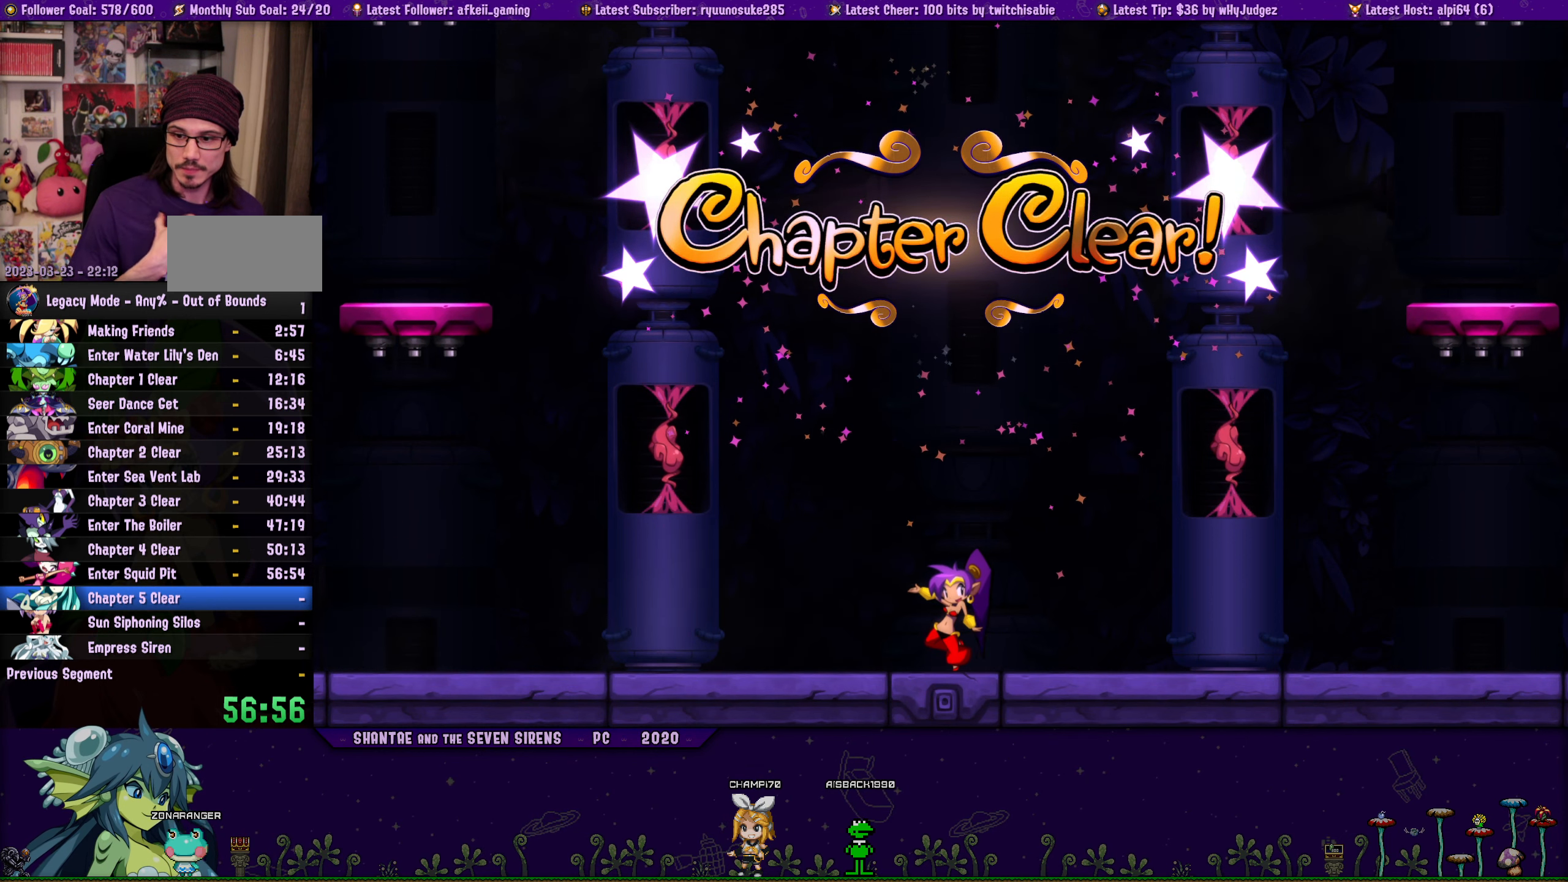
Gameplay with a controller (PlayStation layout); each line is a JSON object with the inputs held at the frame after it. "button_events" lists button changes between this image and that frame as [ms after this image, input, new state], when the widget could be followed in between (sticks are given only as held states). Not read: L3 R3 TOUCHPAD left_stick right_stick.
{"buttons": ["L2"], "button_events": [[250, "L2", "down"]]}
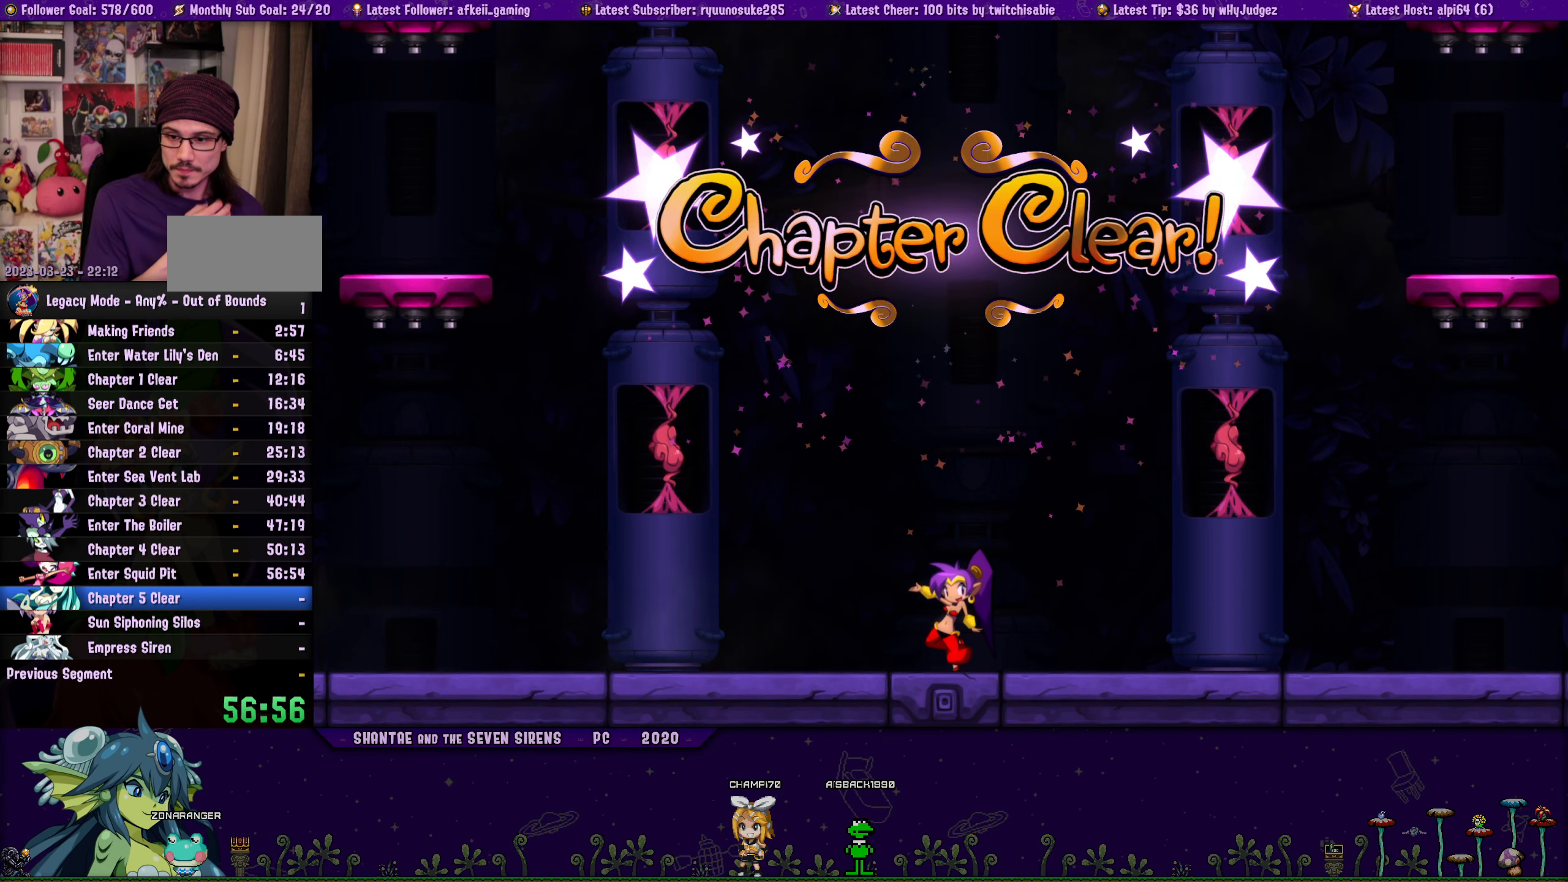
{"buttons": [], "button_events": [[383, "L1", "down"], [450, "L1", "up"], [483, "L2", "up"]]}
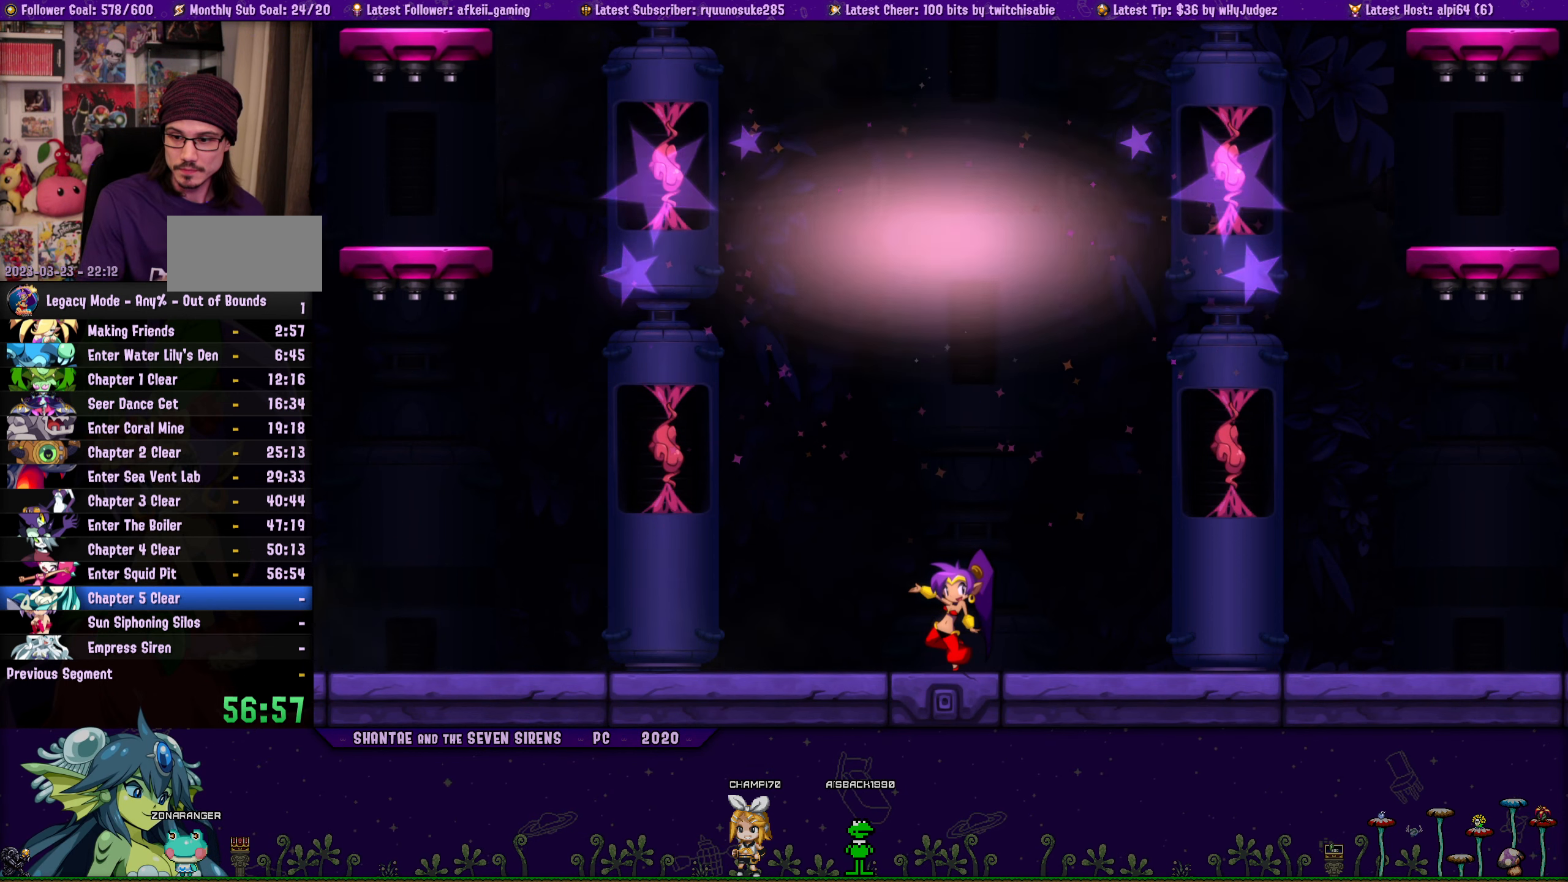
{"buttons": [], "button_events": []}
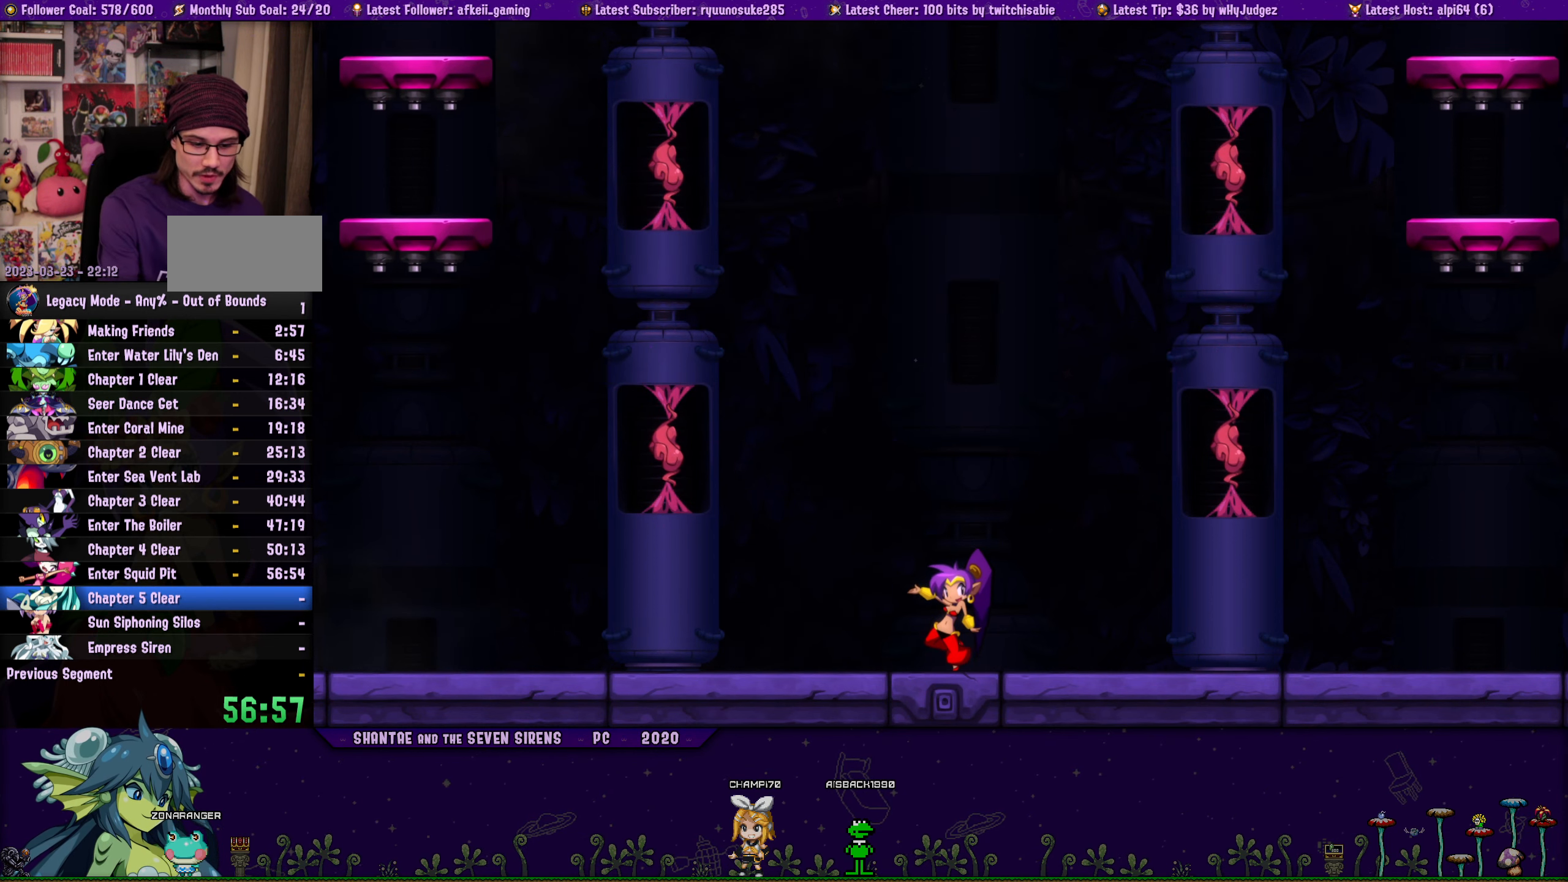
{"buttons": [], "button_events": []}
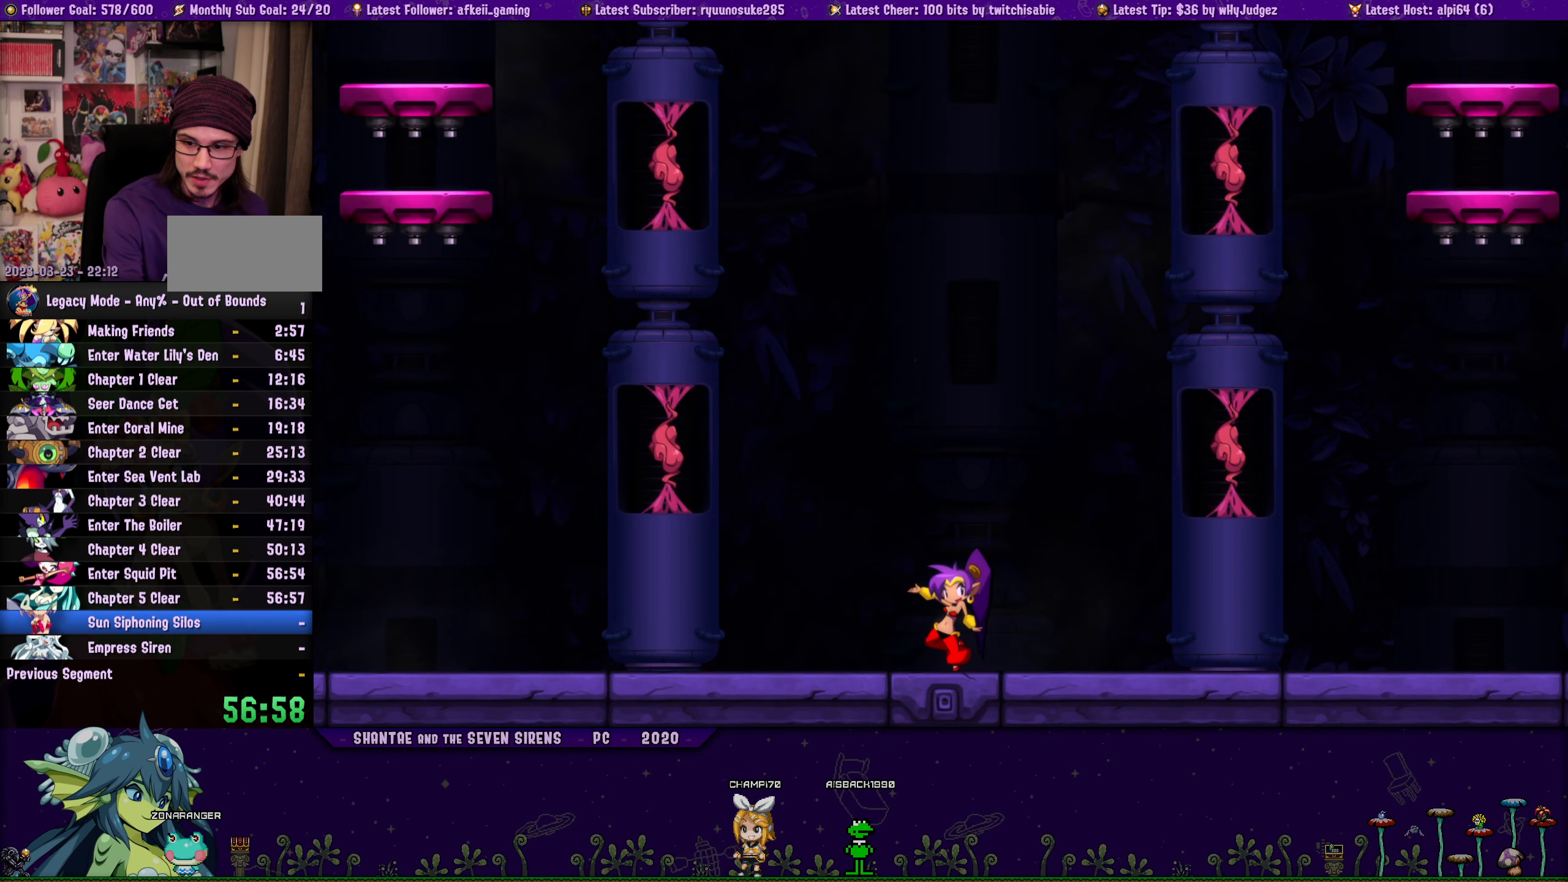
{"buttons": [], "button_events": []}
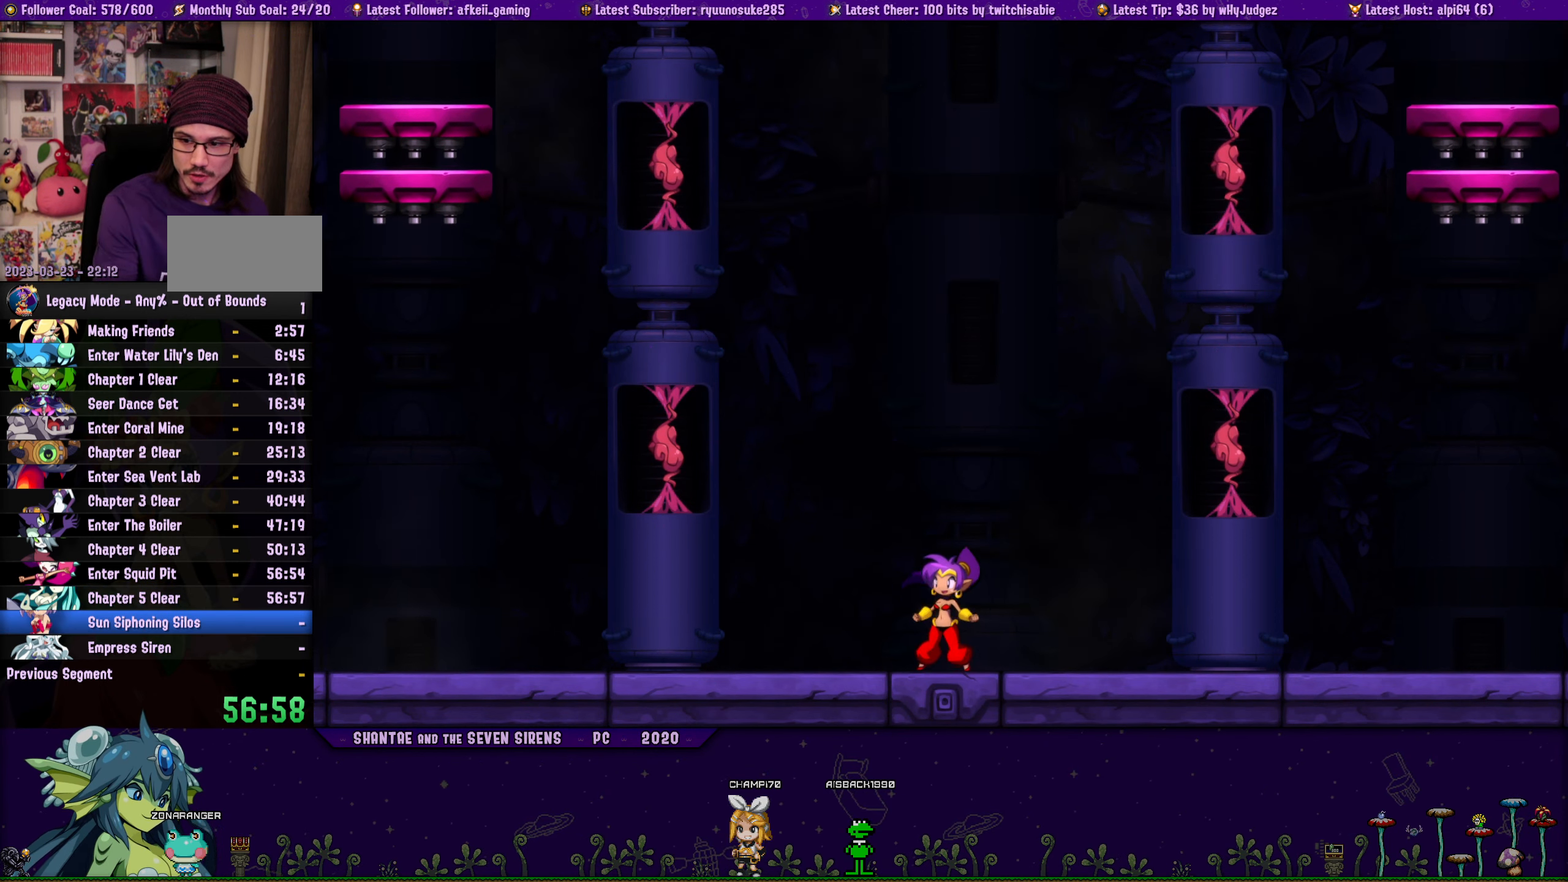
{"buttons": [], "button_events": []}
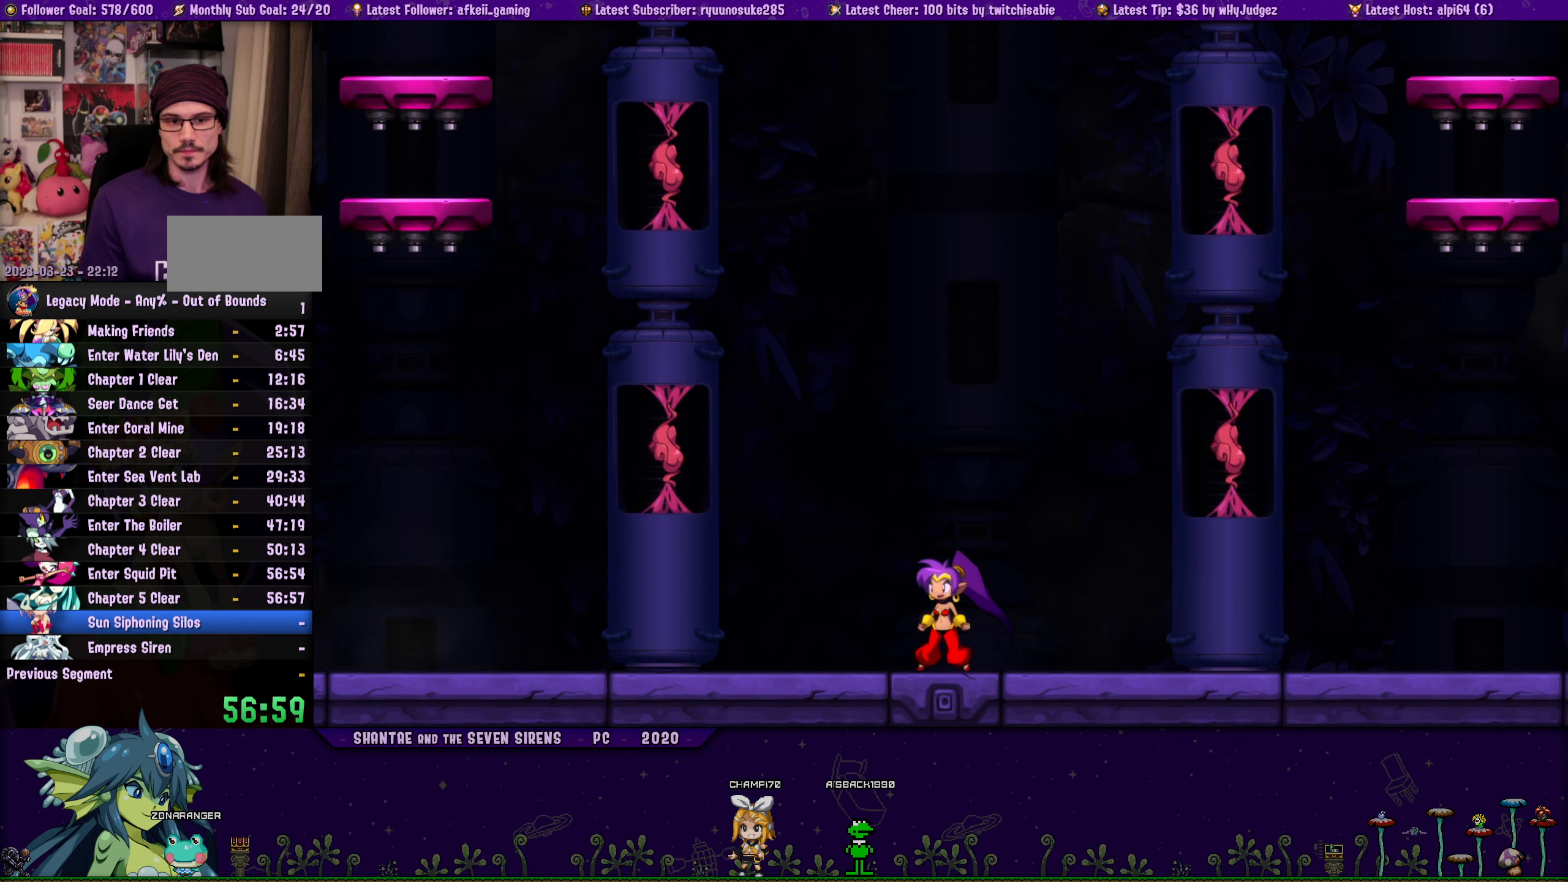
{"buttons": [], "button_events": []}
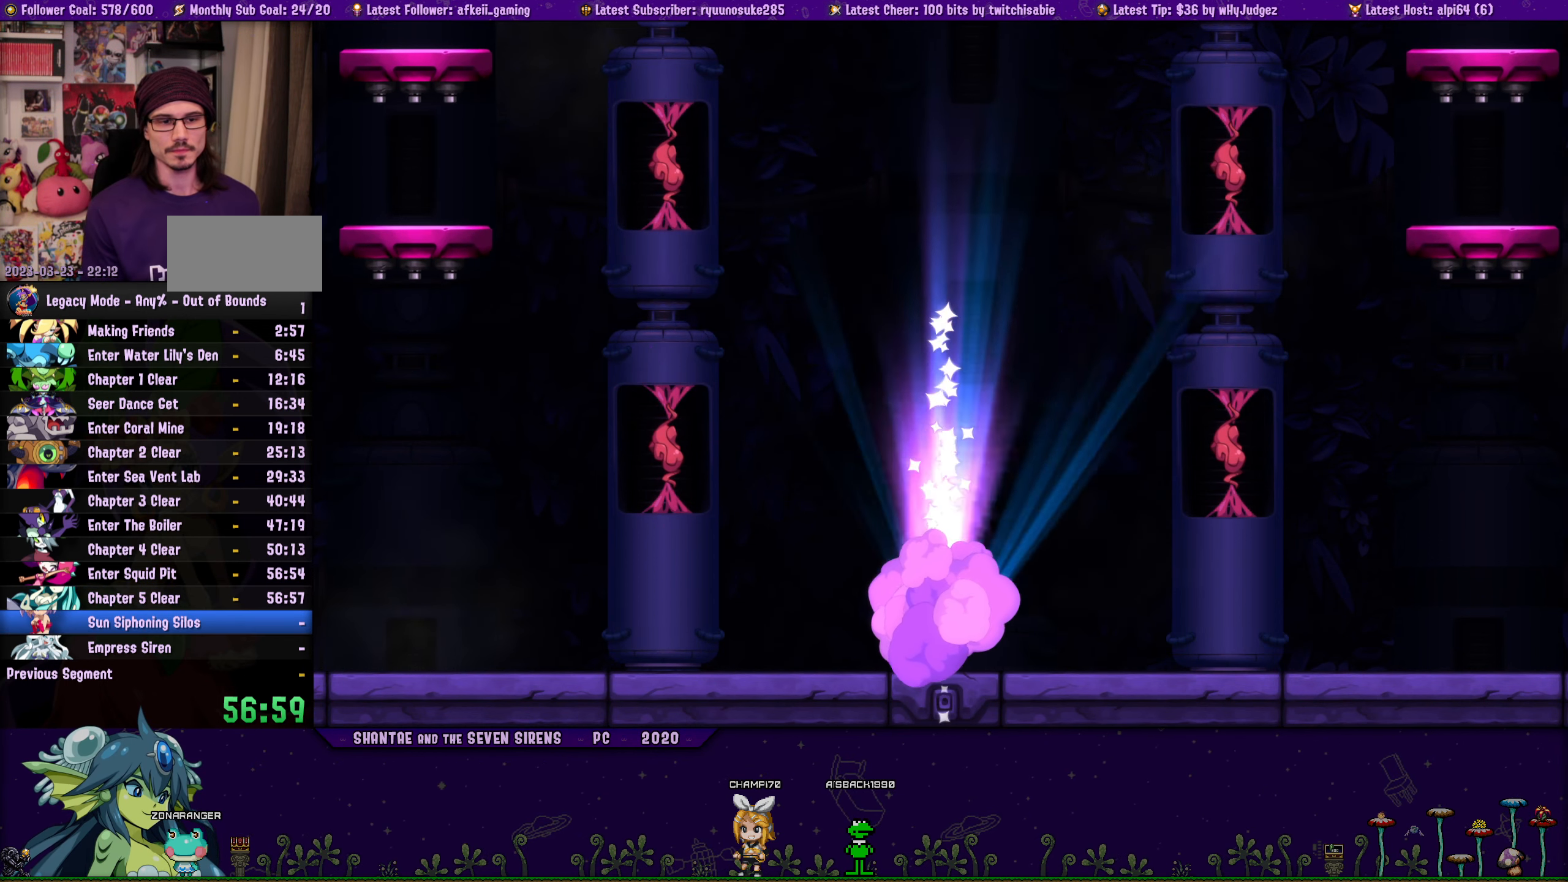
{"buttons": [], "button_events": []}
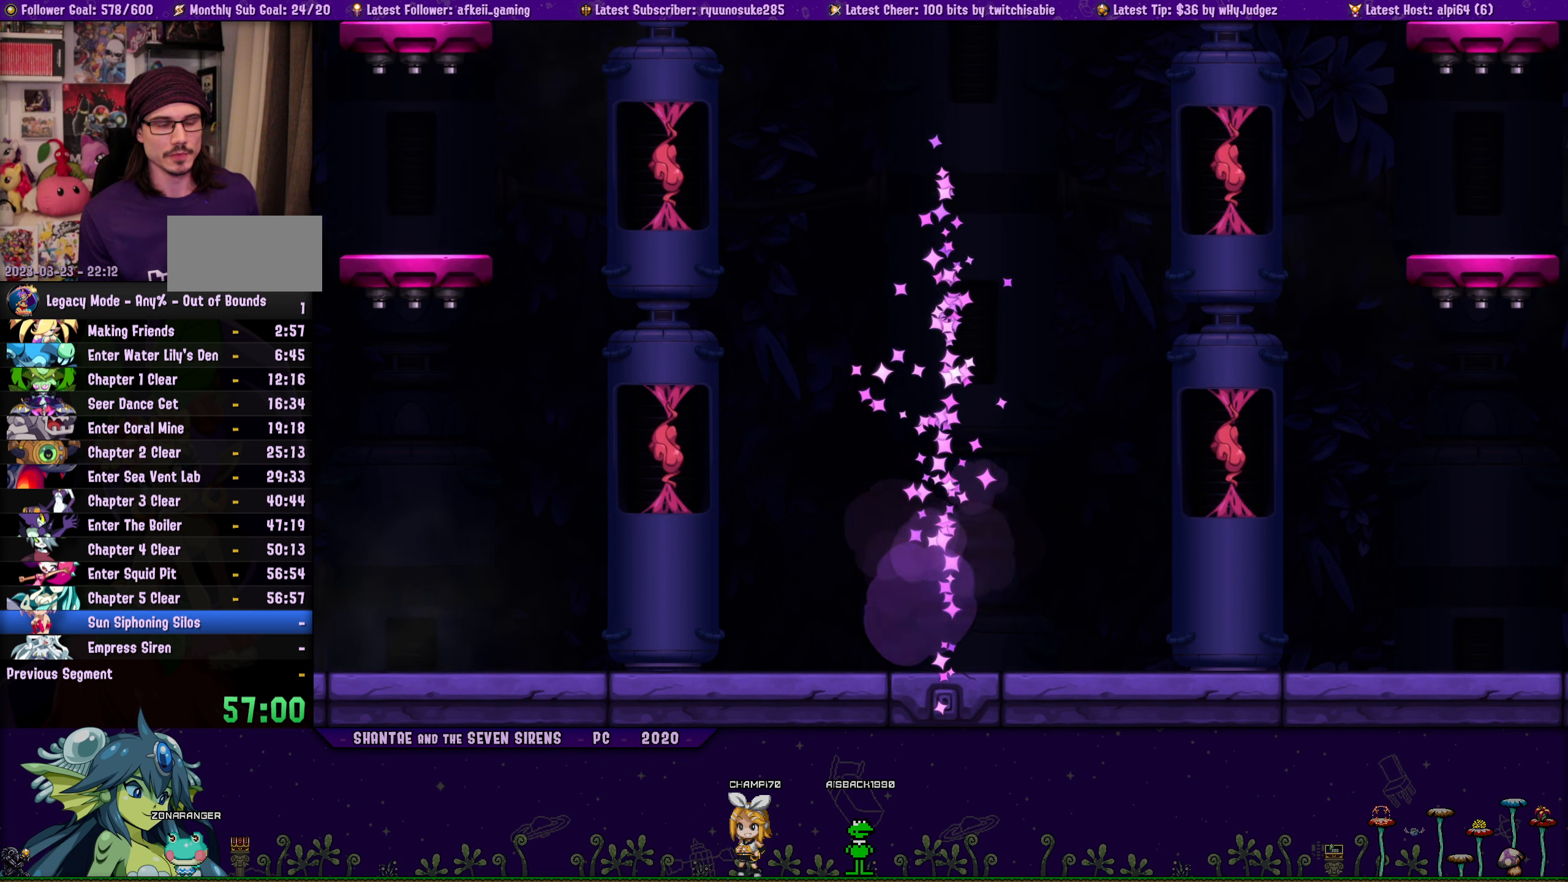
{"buttons": [], "button_events": []}
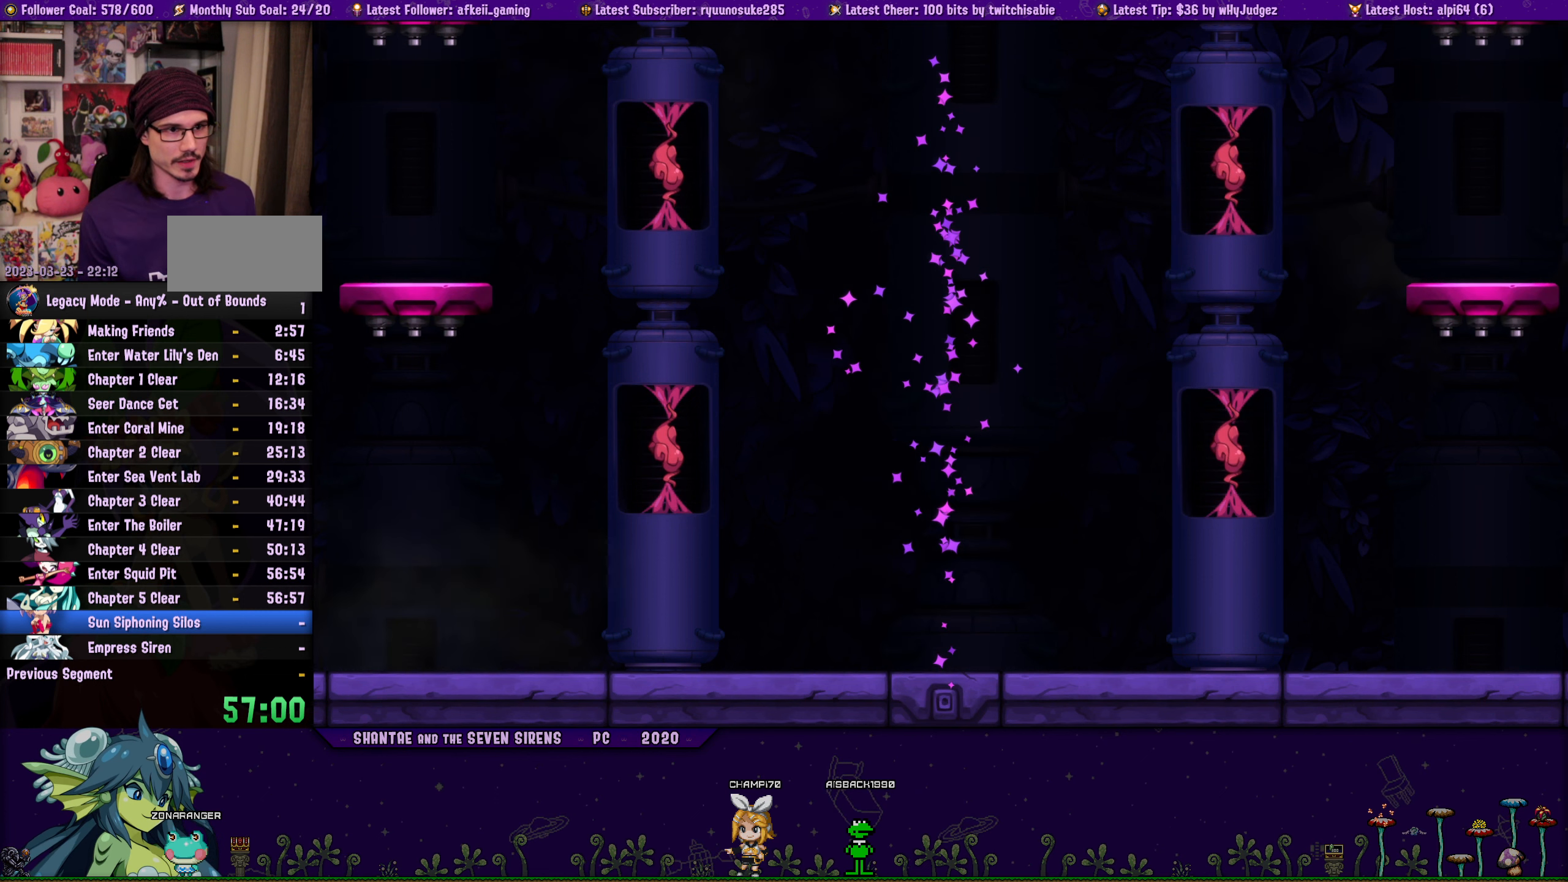
{"buttons": [], "button_events": []}
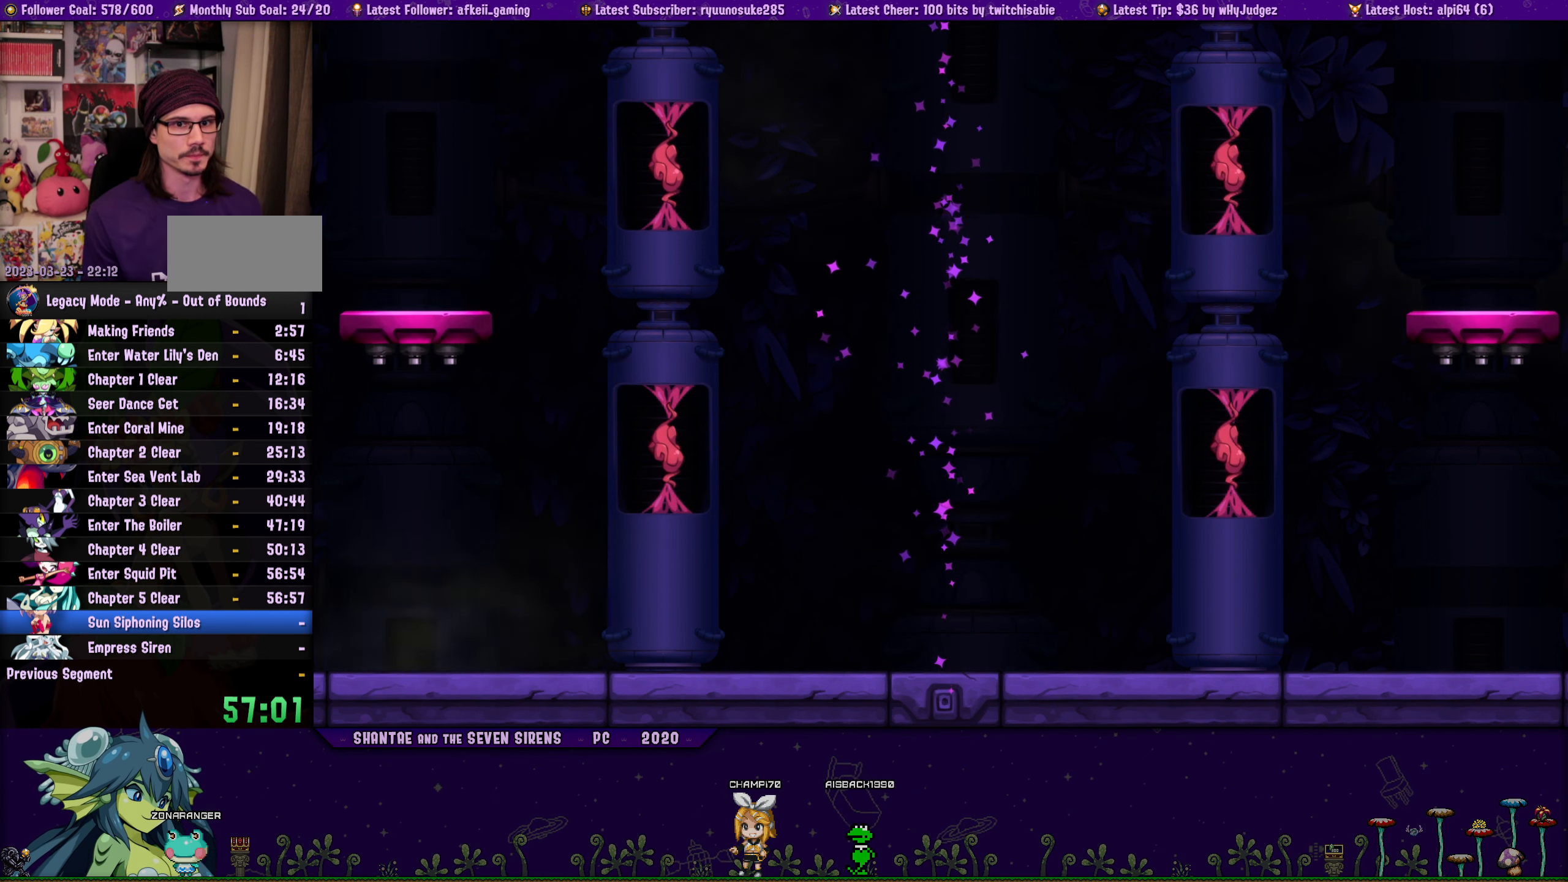
{"buttons": [], "button_events": []}
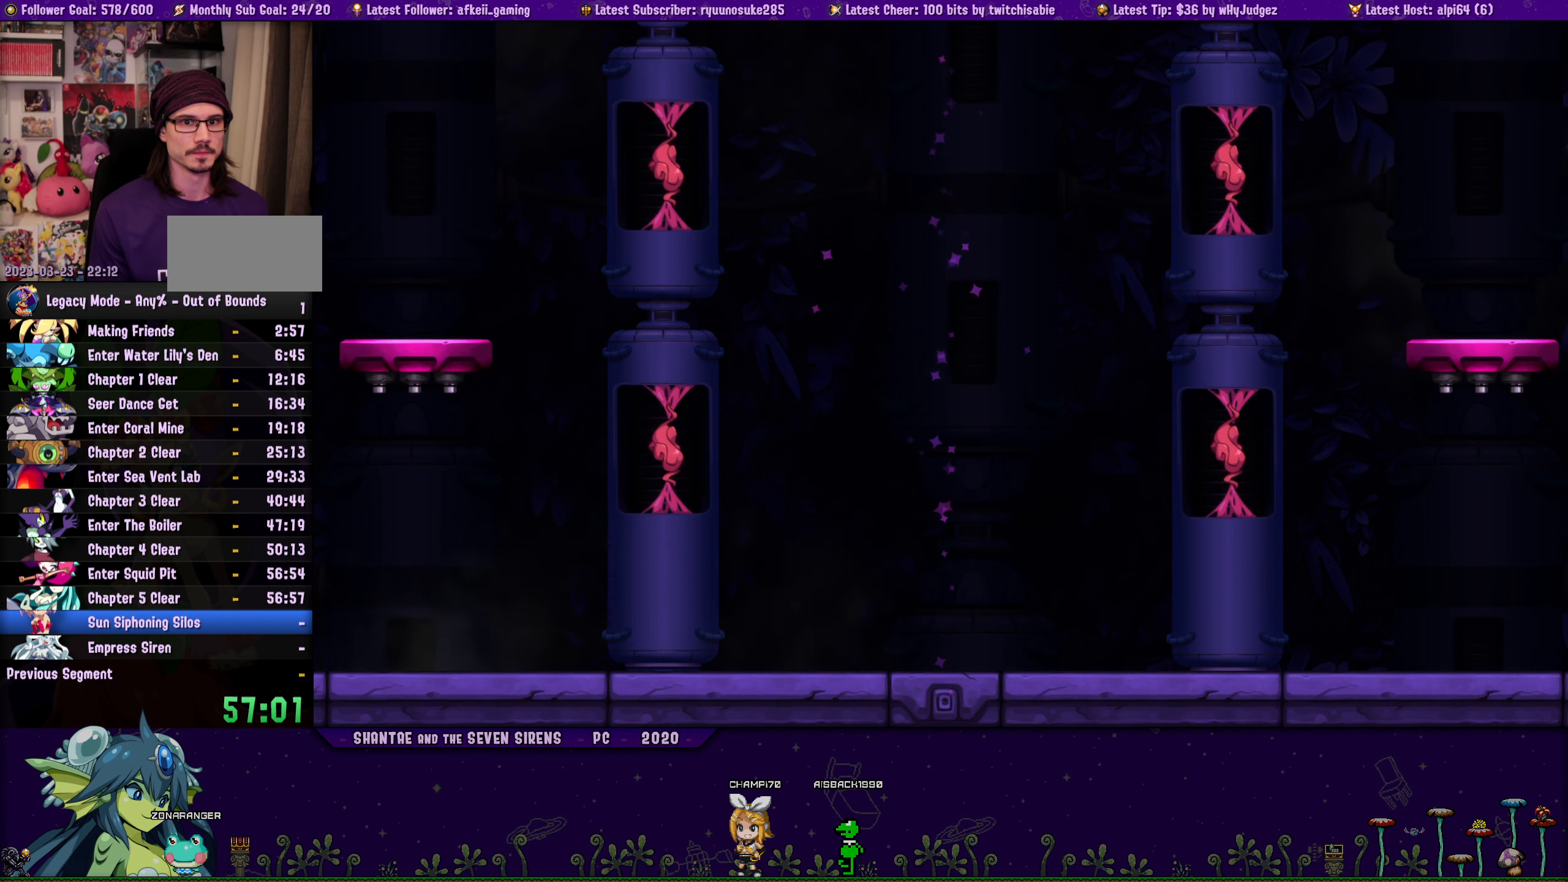
{"buttons": ["L2"], "button_events": [[434, "L2", "down"]]}
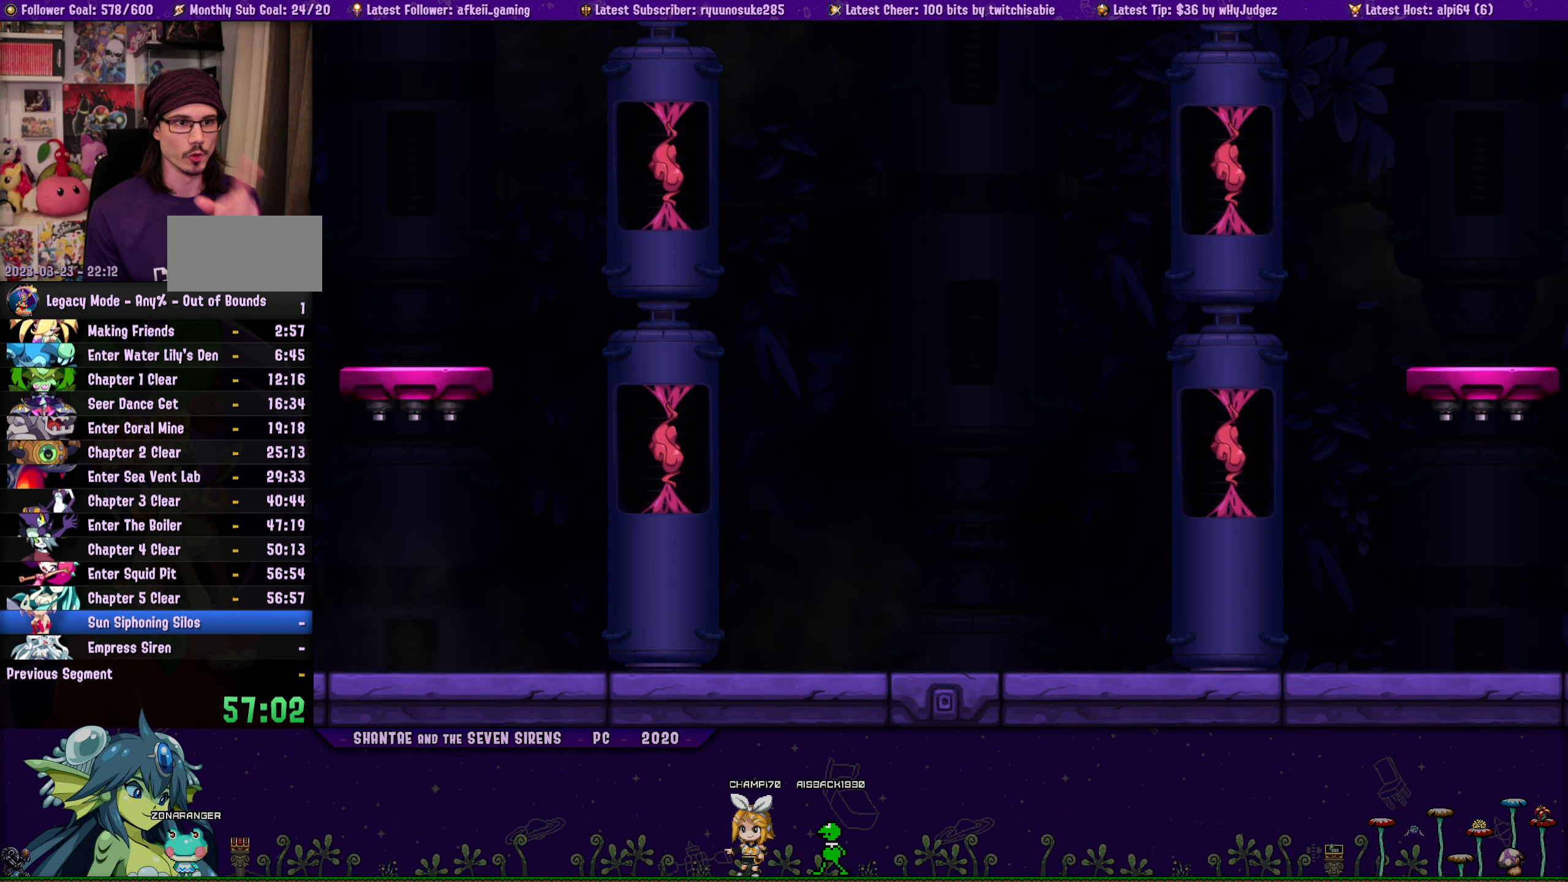
{"buttons": [], "button_events": [[34, "L2", "up"], [100, "L2", "down"], [167, "L1", "down"], [234, "L1", "up"], [267, "L2", "up"]]}
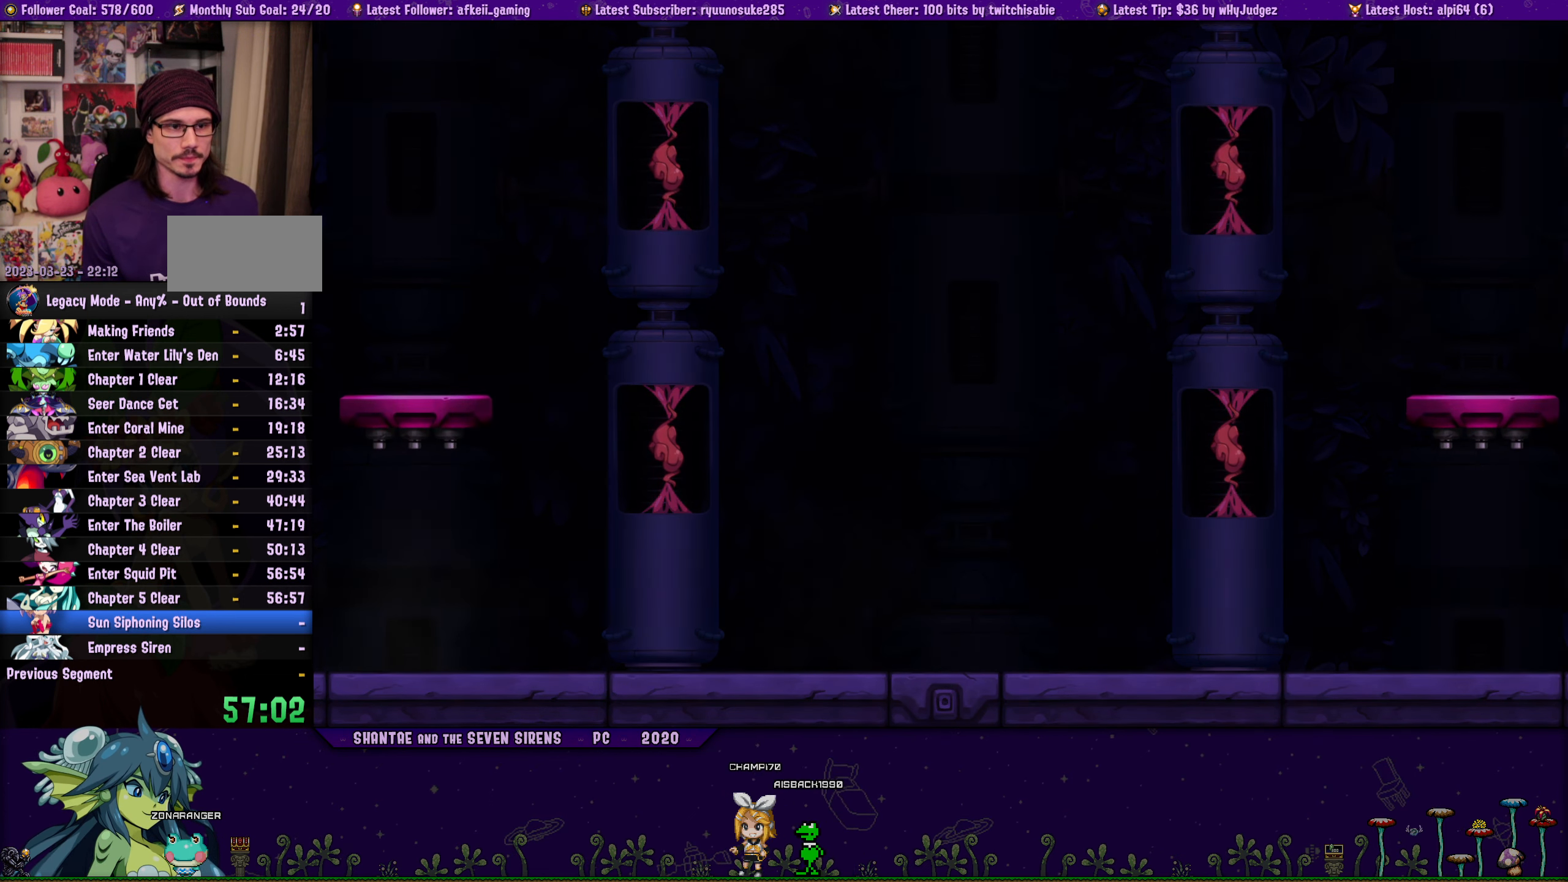
{"buttons": [], "button_events": []}
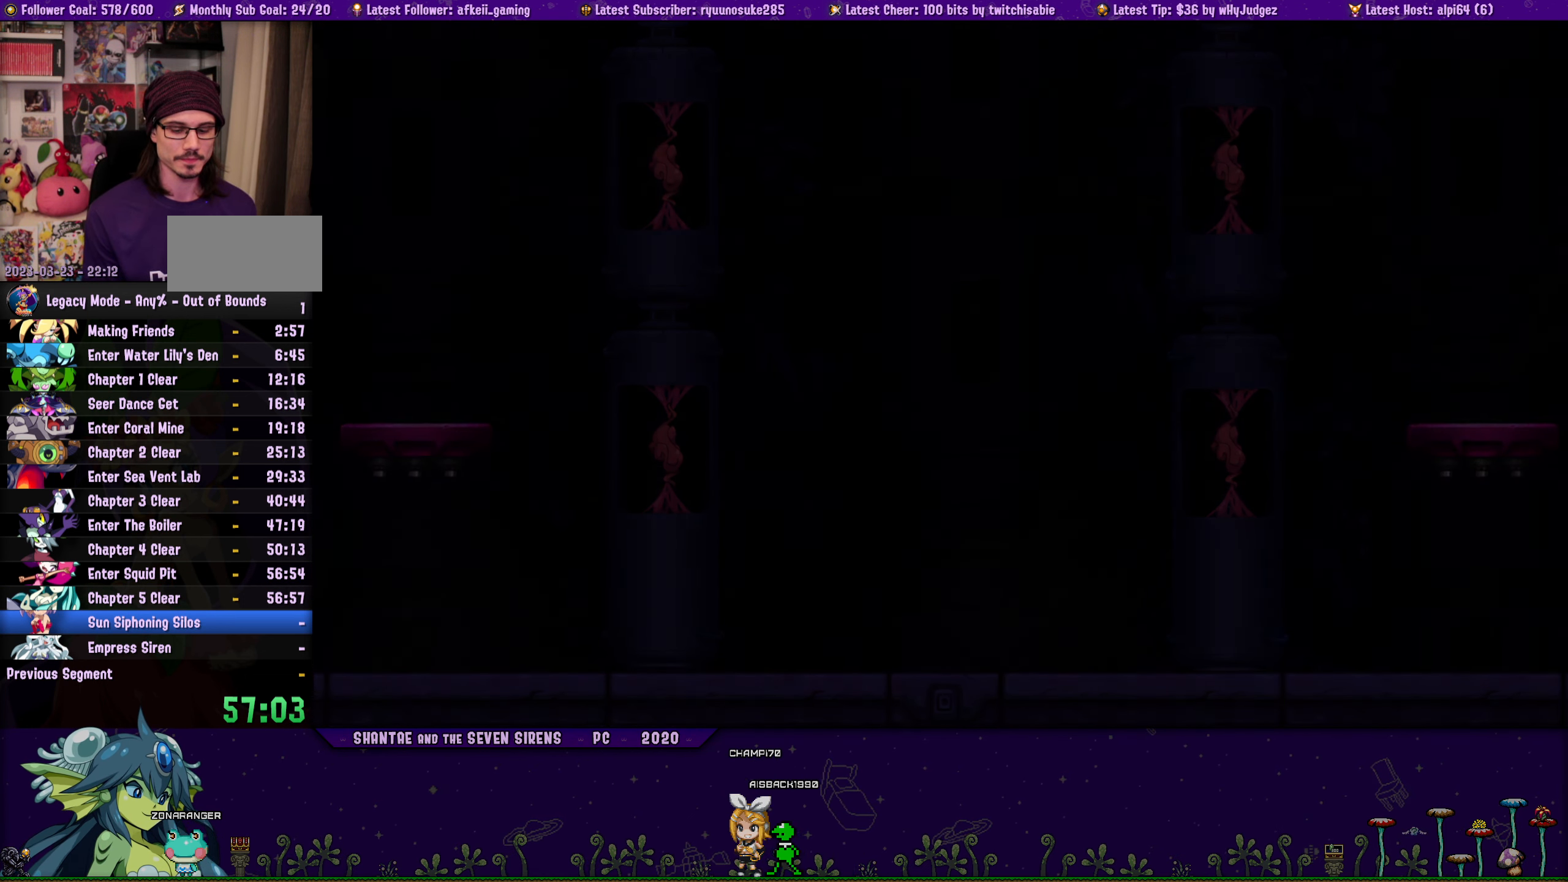
{"buttons": [], "button_events": []}
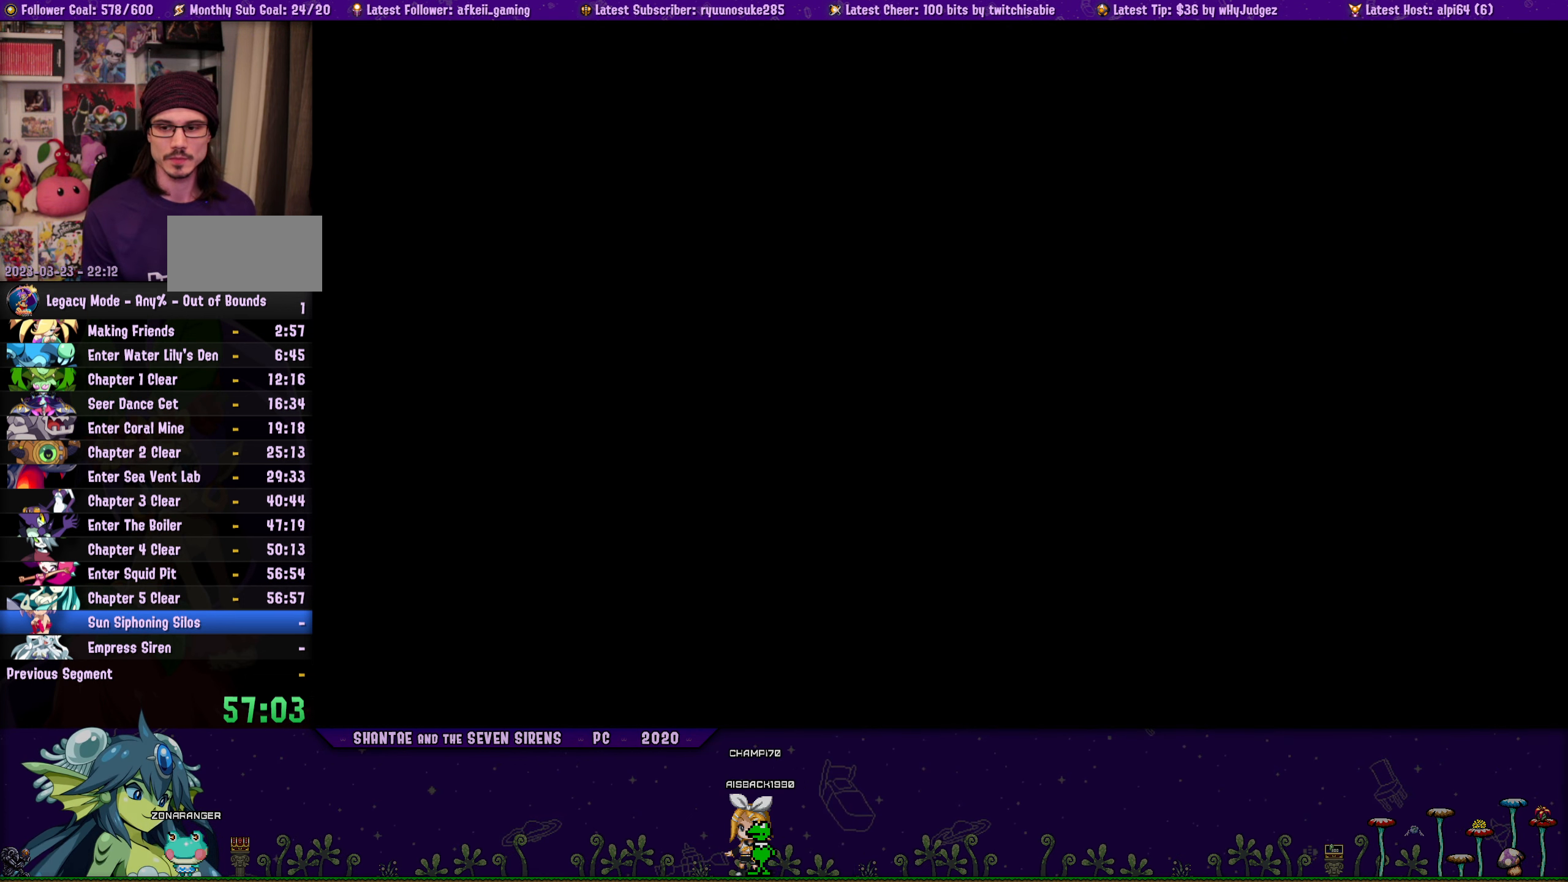
{"buttons": [], "button_events": []}
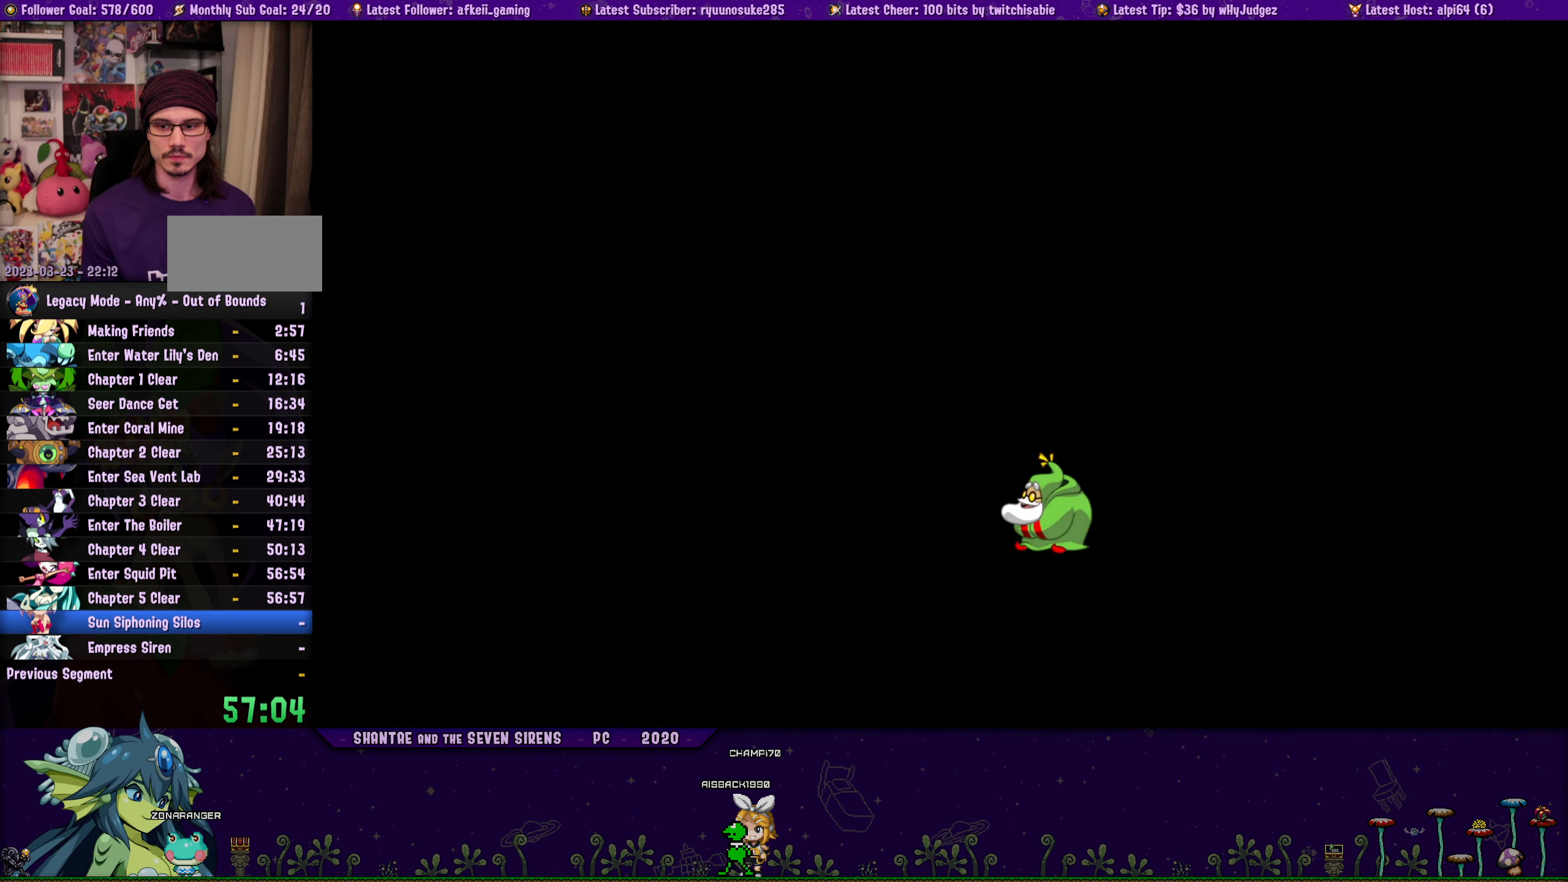
{"buttons": [], "button_events": []}
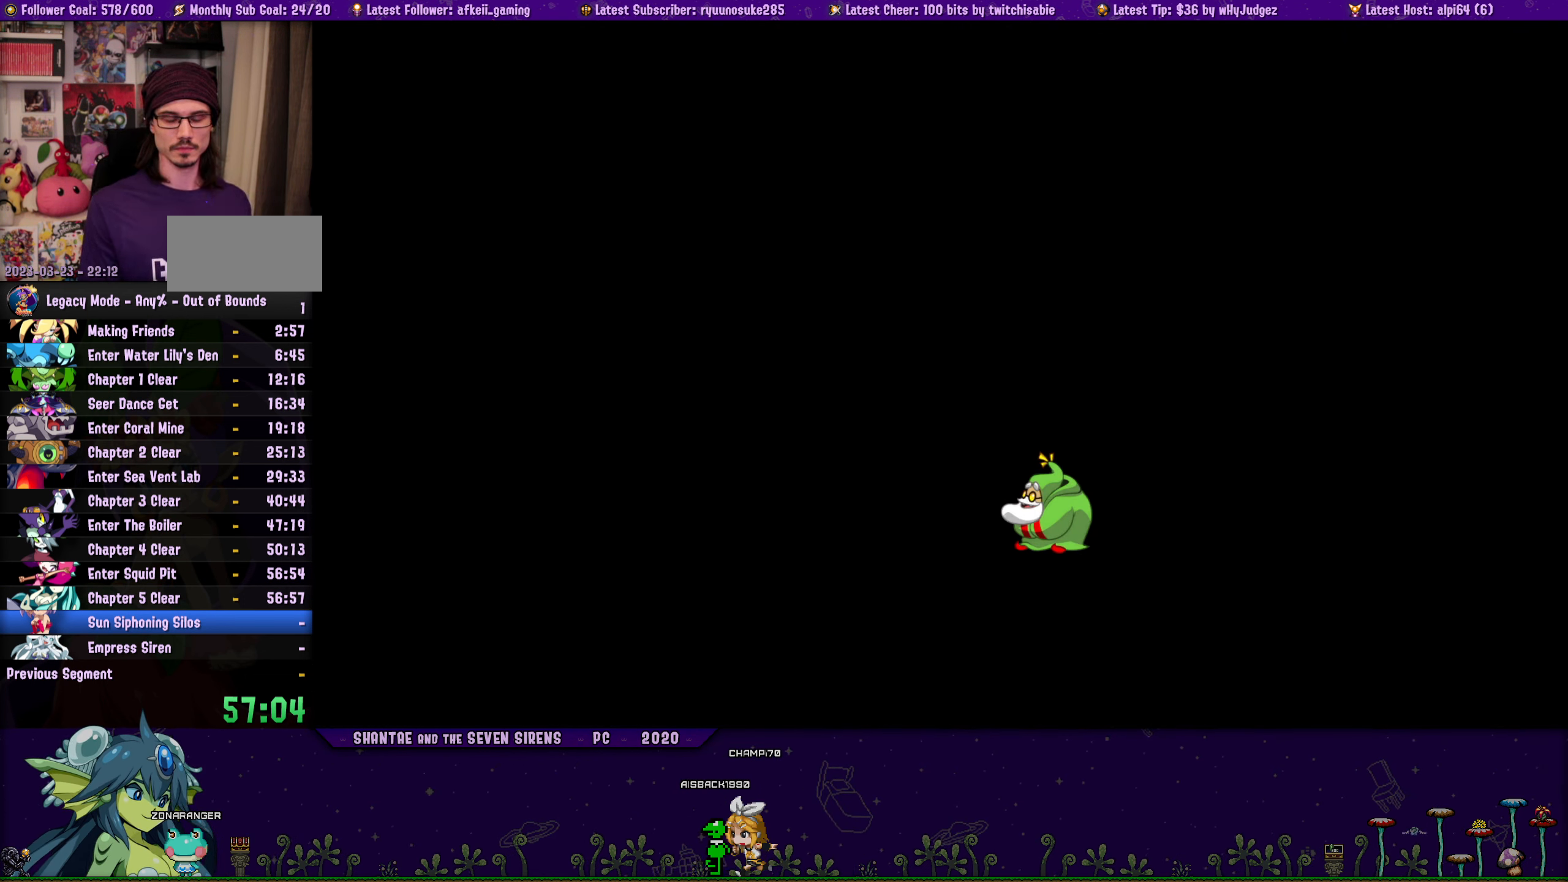
{"buttons": ["CROSS"], "button_events": [[34, "L2", "down"], [84, "CROSS", "down"], [234, "CROSS", "up"], [300, "CROSS", "down"], [300, "L2", "up"], [417, "CROSS", "up"], [483, "CROSS", "down"]]}
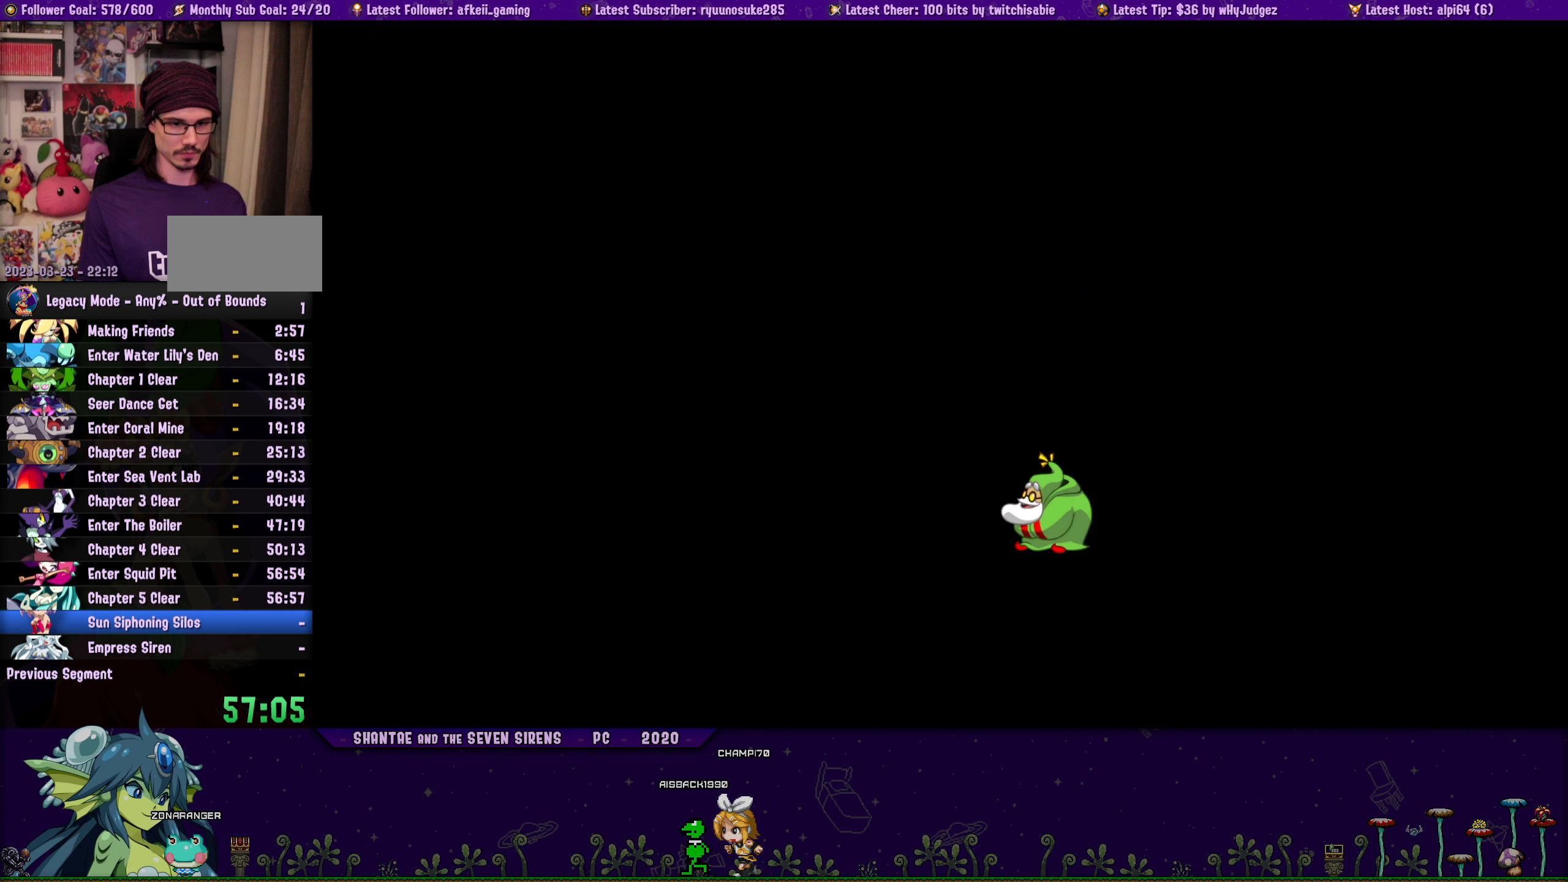
{"buttons": [], "button_events": [[83, "CROSS", "up"], [150, "CROSS", "down"], [250, "CROSS", "up"], [333, "CROSS", "down"], [433, "CROSS", "up"]]}
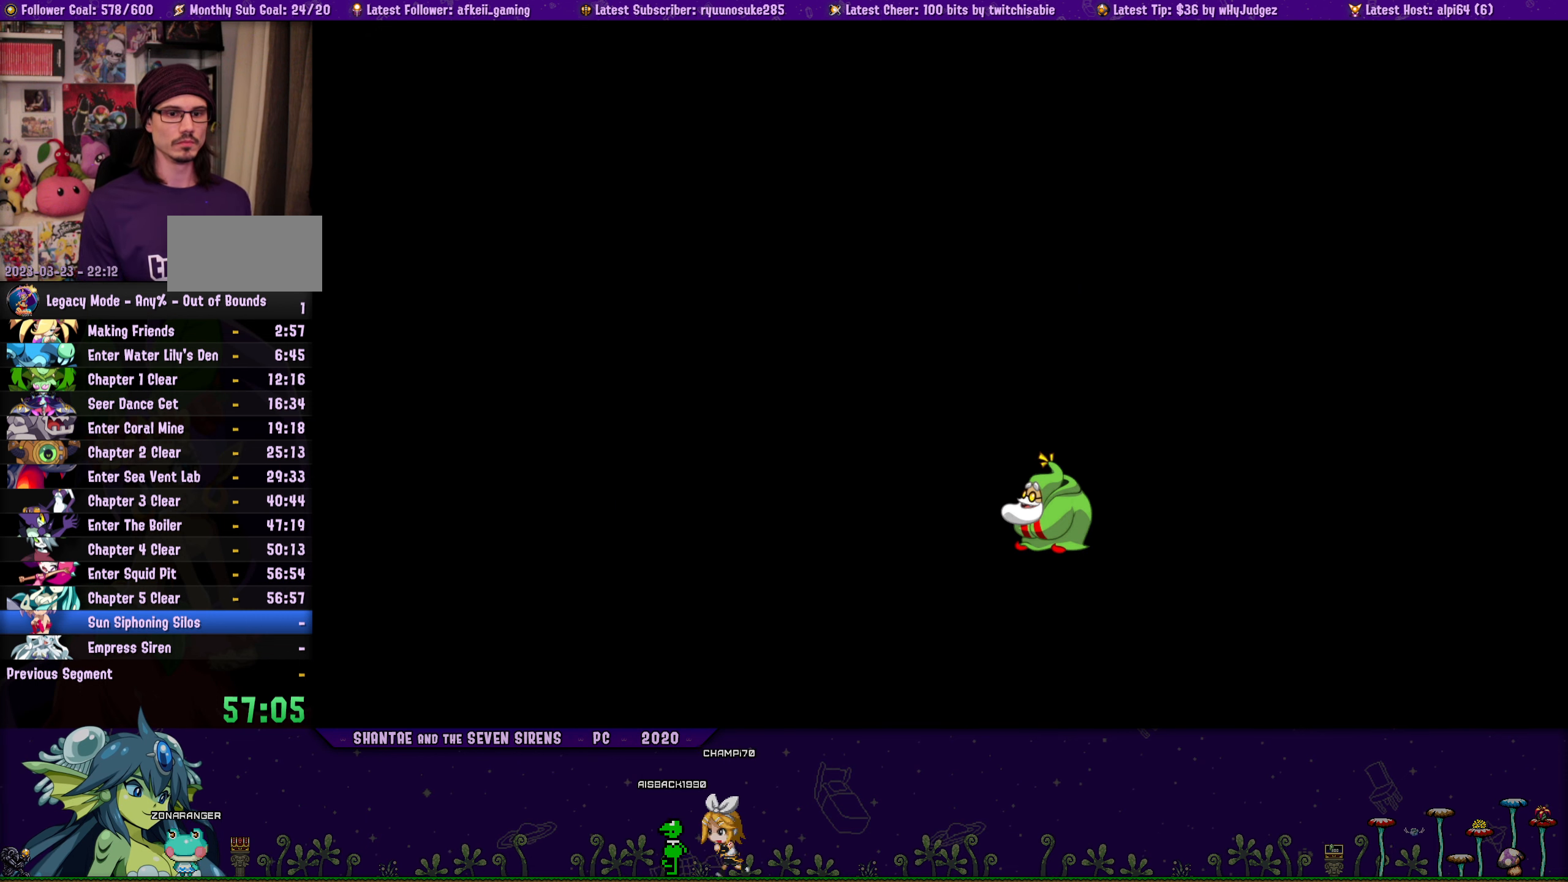
{"buttons": ["CROSS"], "button_events": [[16, "CROSS", "down"], [33, "L2", "down"], [100, "L2", "up"], [116, "CROSS", "up"], [200, "CROSS", "down"], [283, "CROSS", "up"], [333, "CROSS", "down"], [433, "CROSS", "up"], [500, "CROSS", "down"]]}
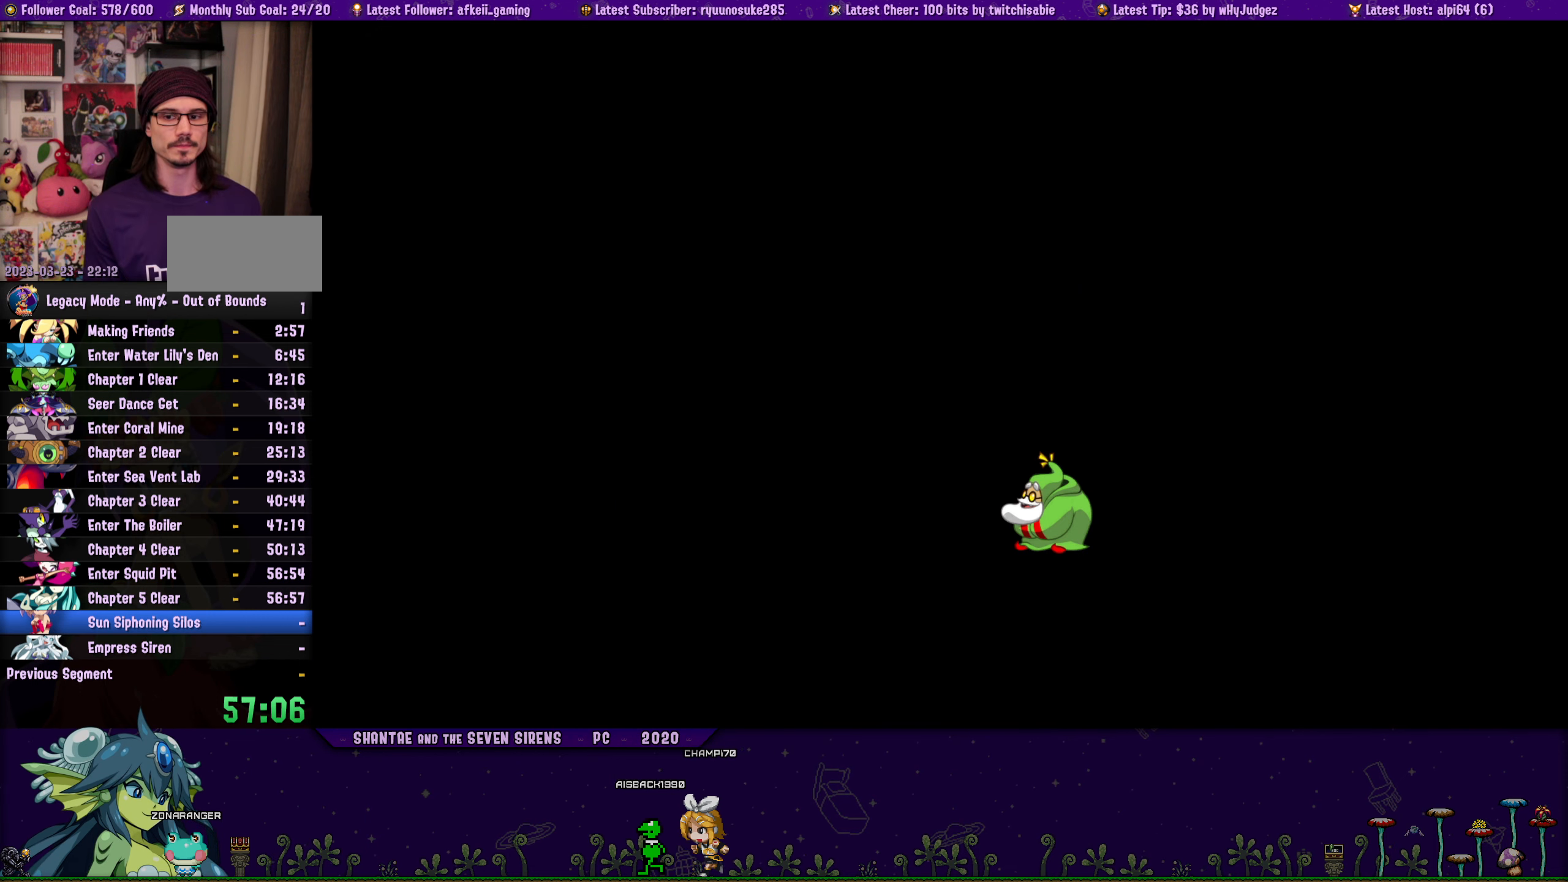
{"buttons": [], "button_events": [[83, "CROSS", "up"], [166, "CROSS", "down"], [266, "CROSS", "up"], [366, "CROSS", "down"], [466, "CROSS", "up"]]}
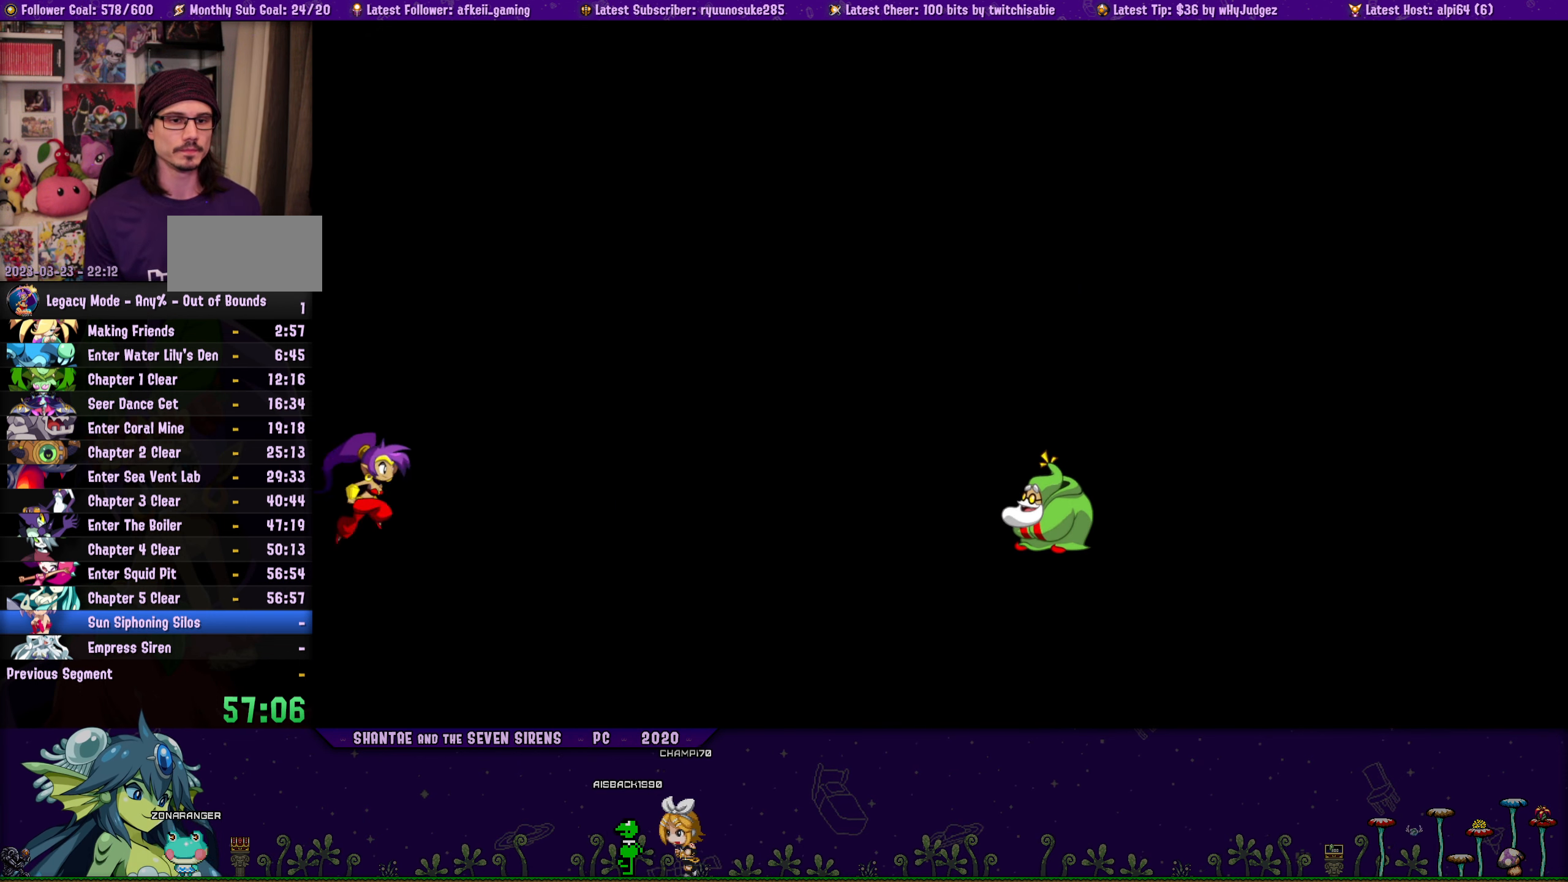
{"buttons": ["CROSS"], "button_events": [[66, "CROSS", "down"], [166, "CROSS", "up"], [266, "CROSS", "down"], [366, "CROSS", "up"], [416, "CROSS", "down"]]}
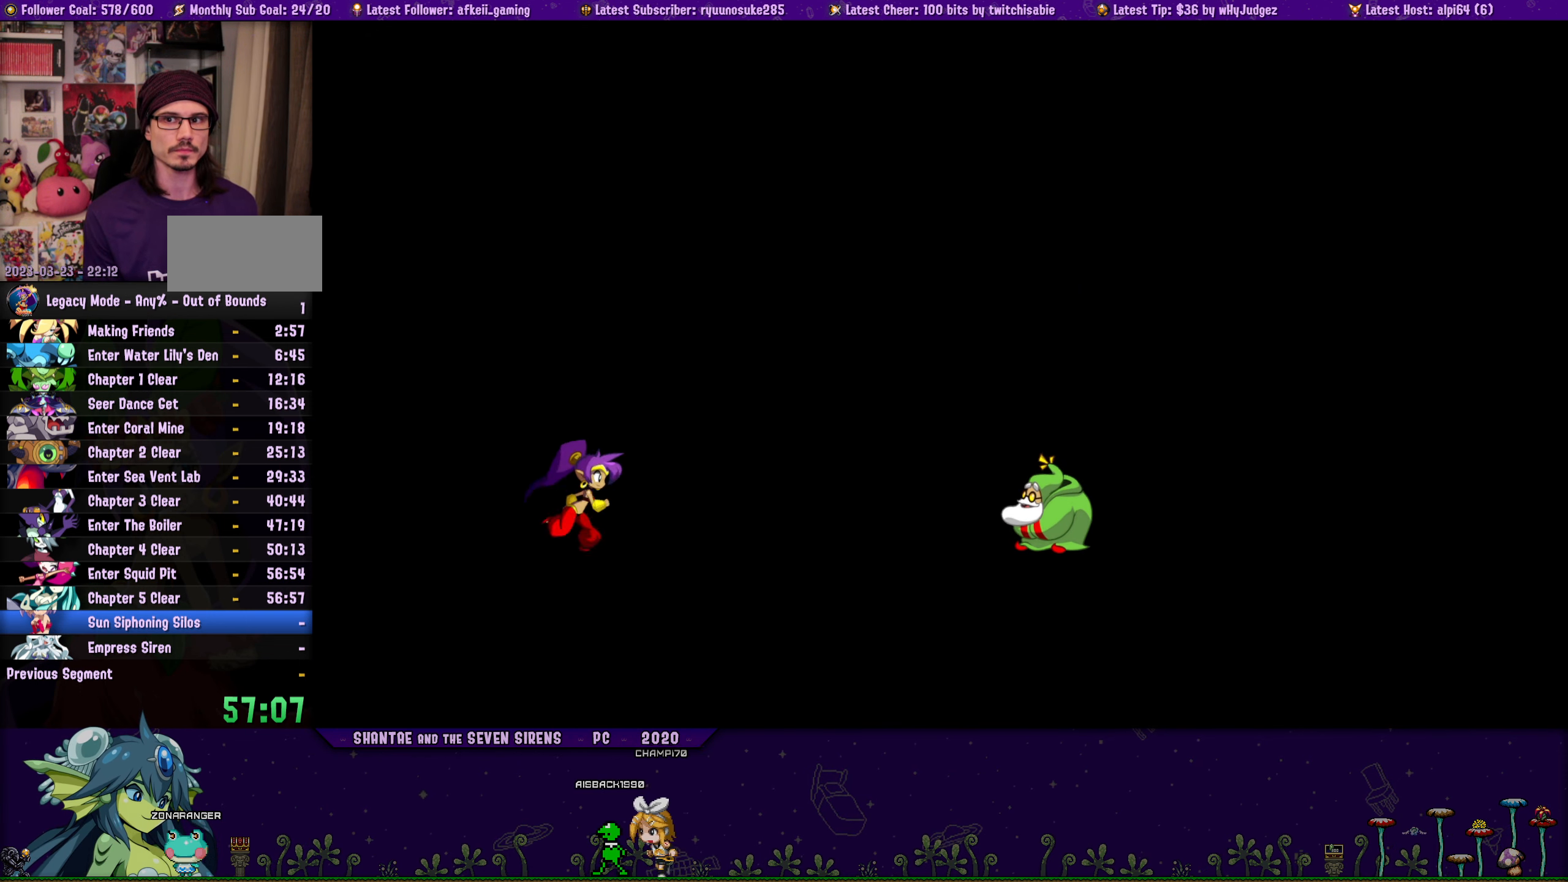
{"buttons": ["CROSS"], "button_events": [[16, "CROSS", "up"], [100, "CROSS", "down"], [200, "CROSS", "up"], [266, "CROSS", "down"], [350, "CROSS", "up"], [433, "CROSS", "down"]]}
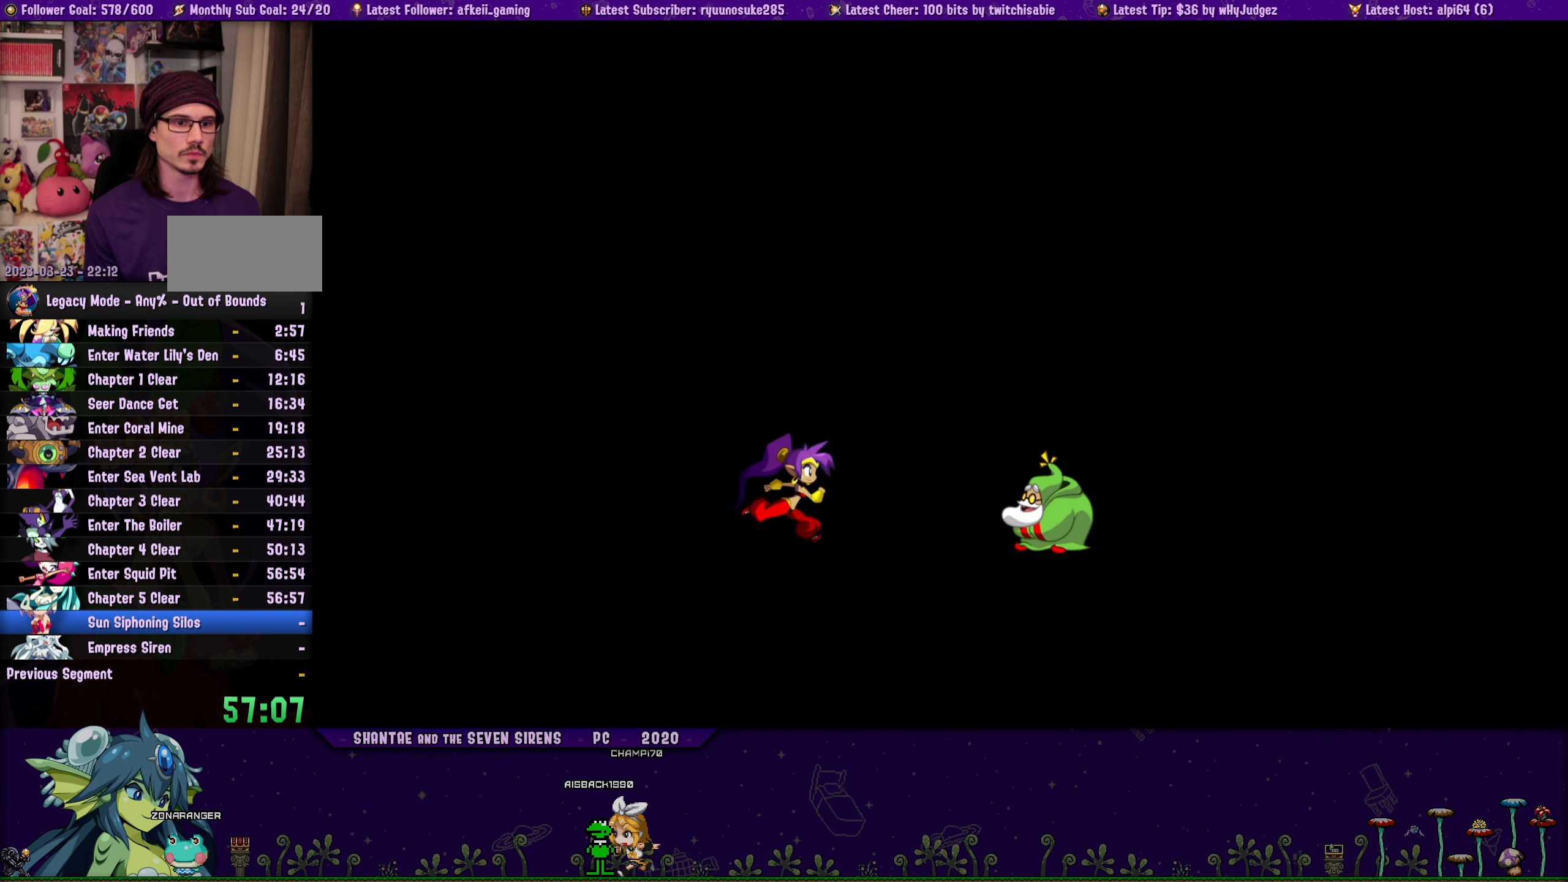
{"buttons": [], "button_events": [[16, "CROSS", "up"], [66, "CROSS", "down"], [166, "CROSS", "up"], [250, "CROSS", "down"], [333, "CROSS", "up"], [400, "CROSS", "down"], [483, "CROSS", "up"]]}
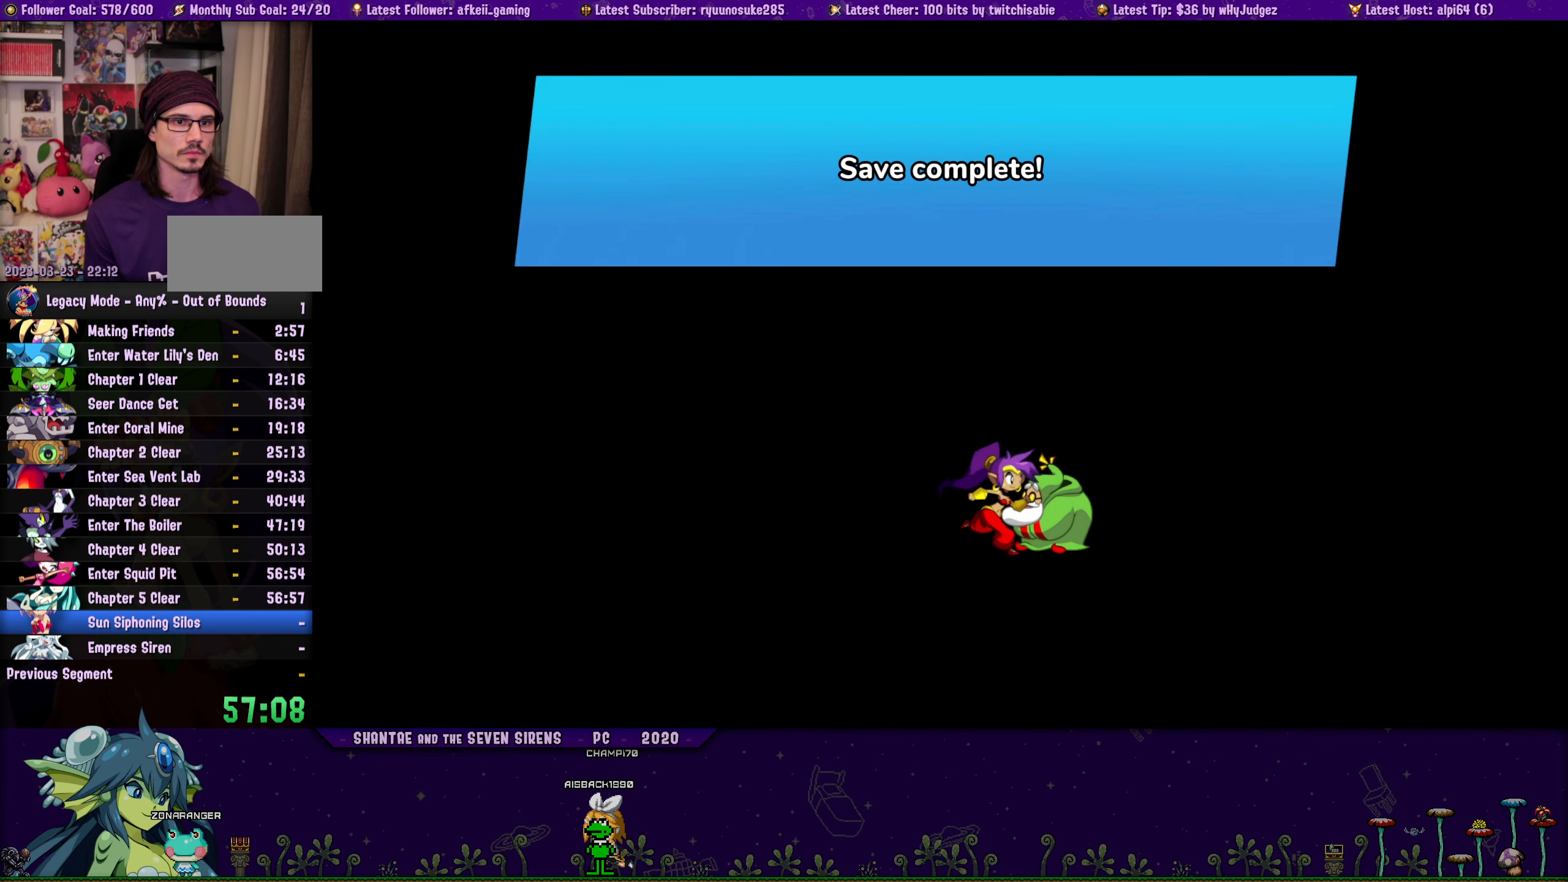
{"buttons": [], "button_events": [[33, "CROSS", "down"], [133, "CROSS", "up"], [183, "CROSS", "down"], [283, "CROSS", "up"], [350, "CROSS", "down"], [450, "CROSS", "up"]]}
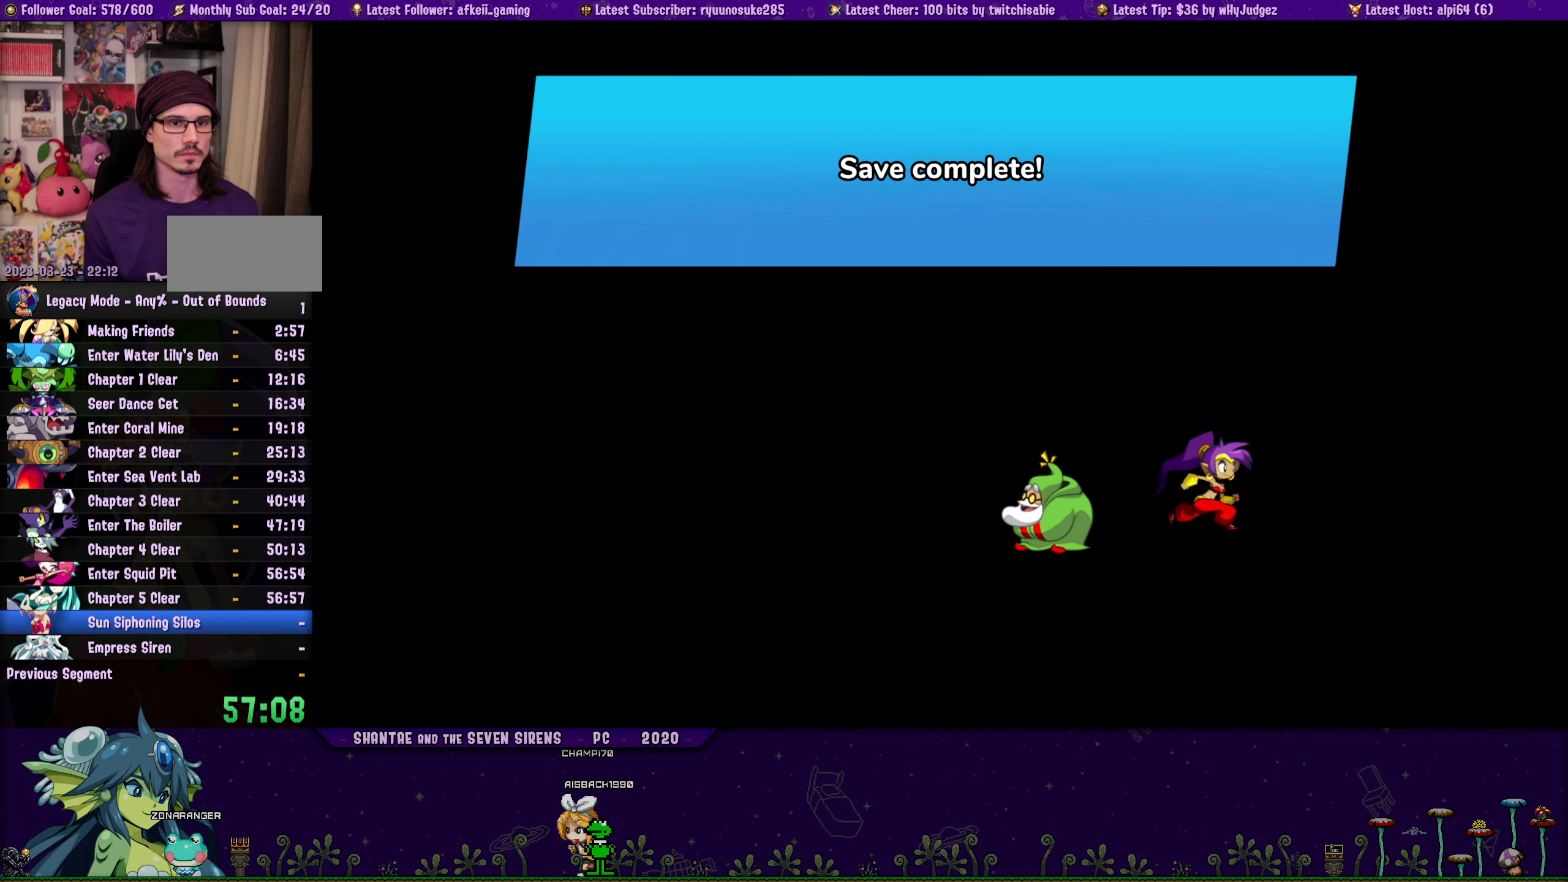
{"buttons": [], "button_events": [[33, "CROSS", "down"], [166, "CROSS", "up"], [216, "CROSS", "down"], [333, "CROSS", "up"]]}
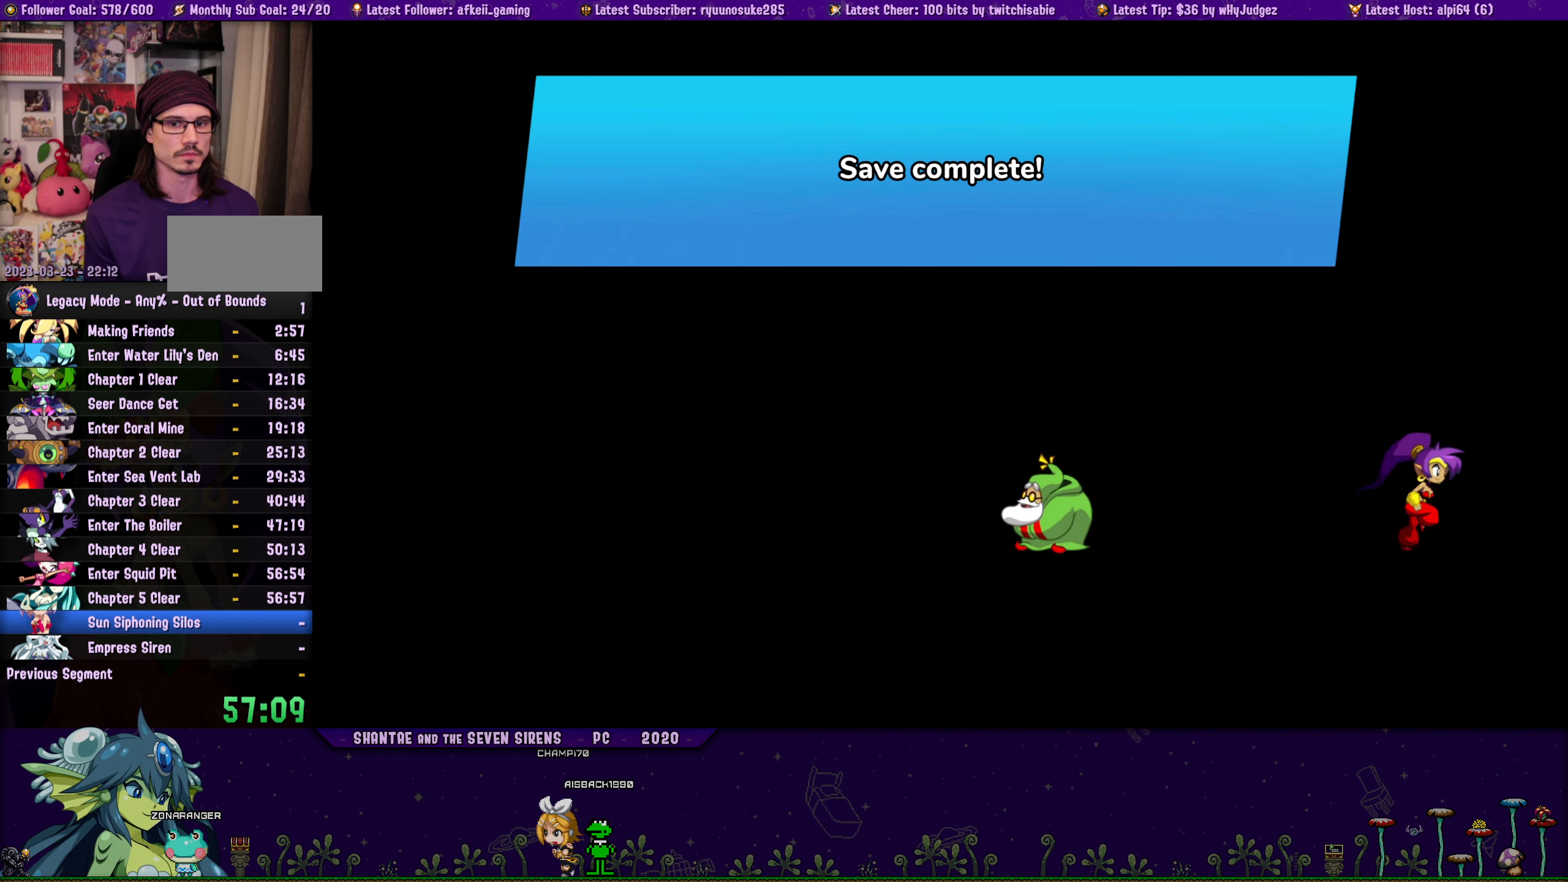
{"buttons": [], "button_events": []}
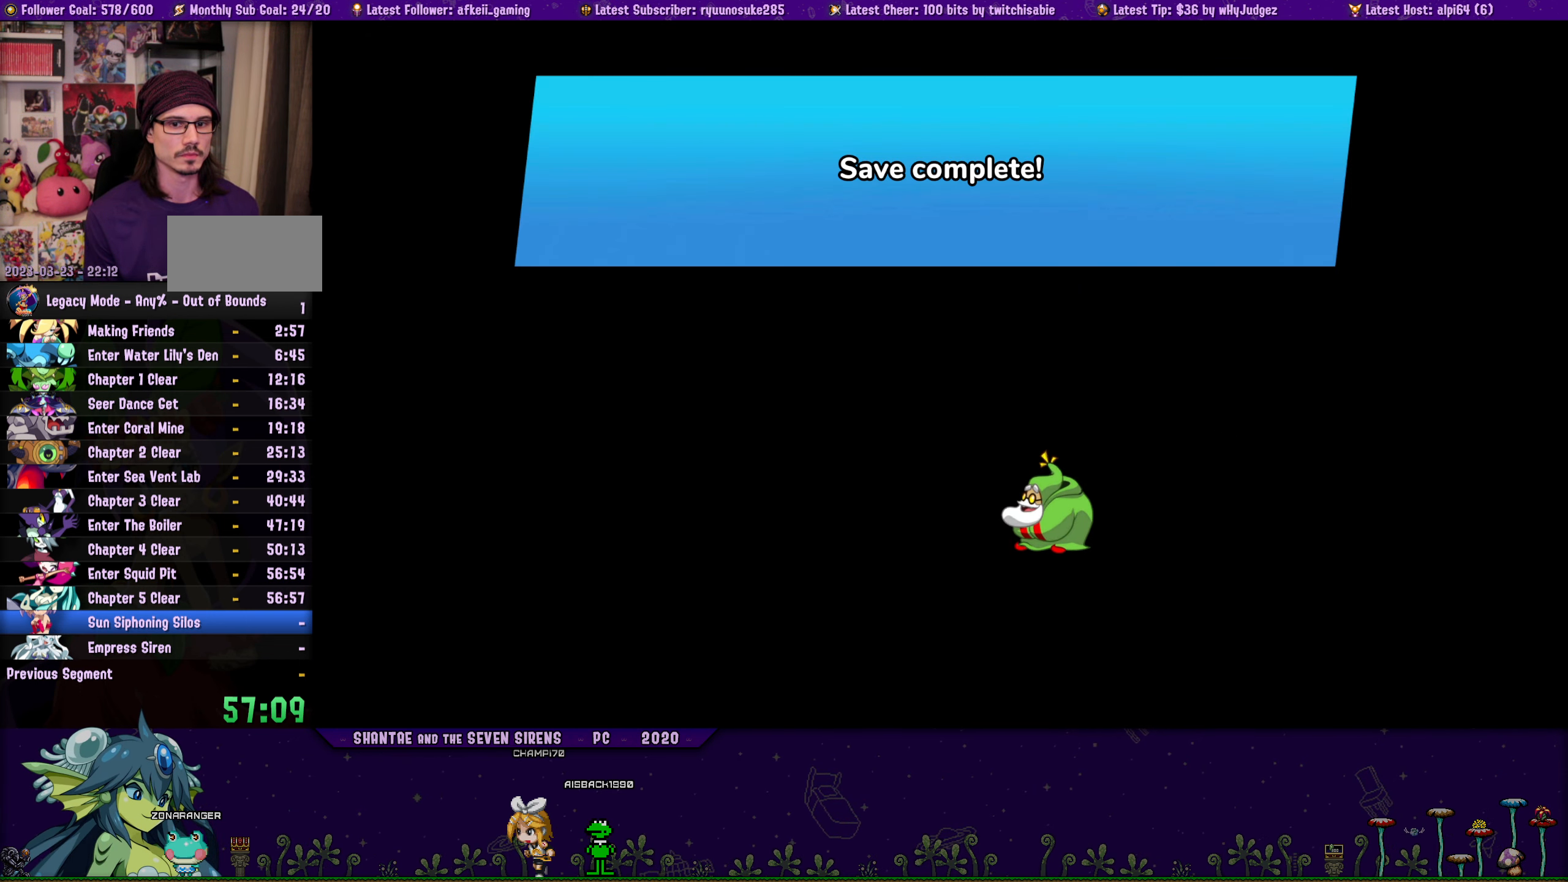
{"buttons": ["SQUARE"], "button_events": [[333, "SQUARE", "down"]]}
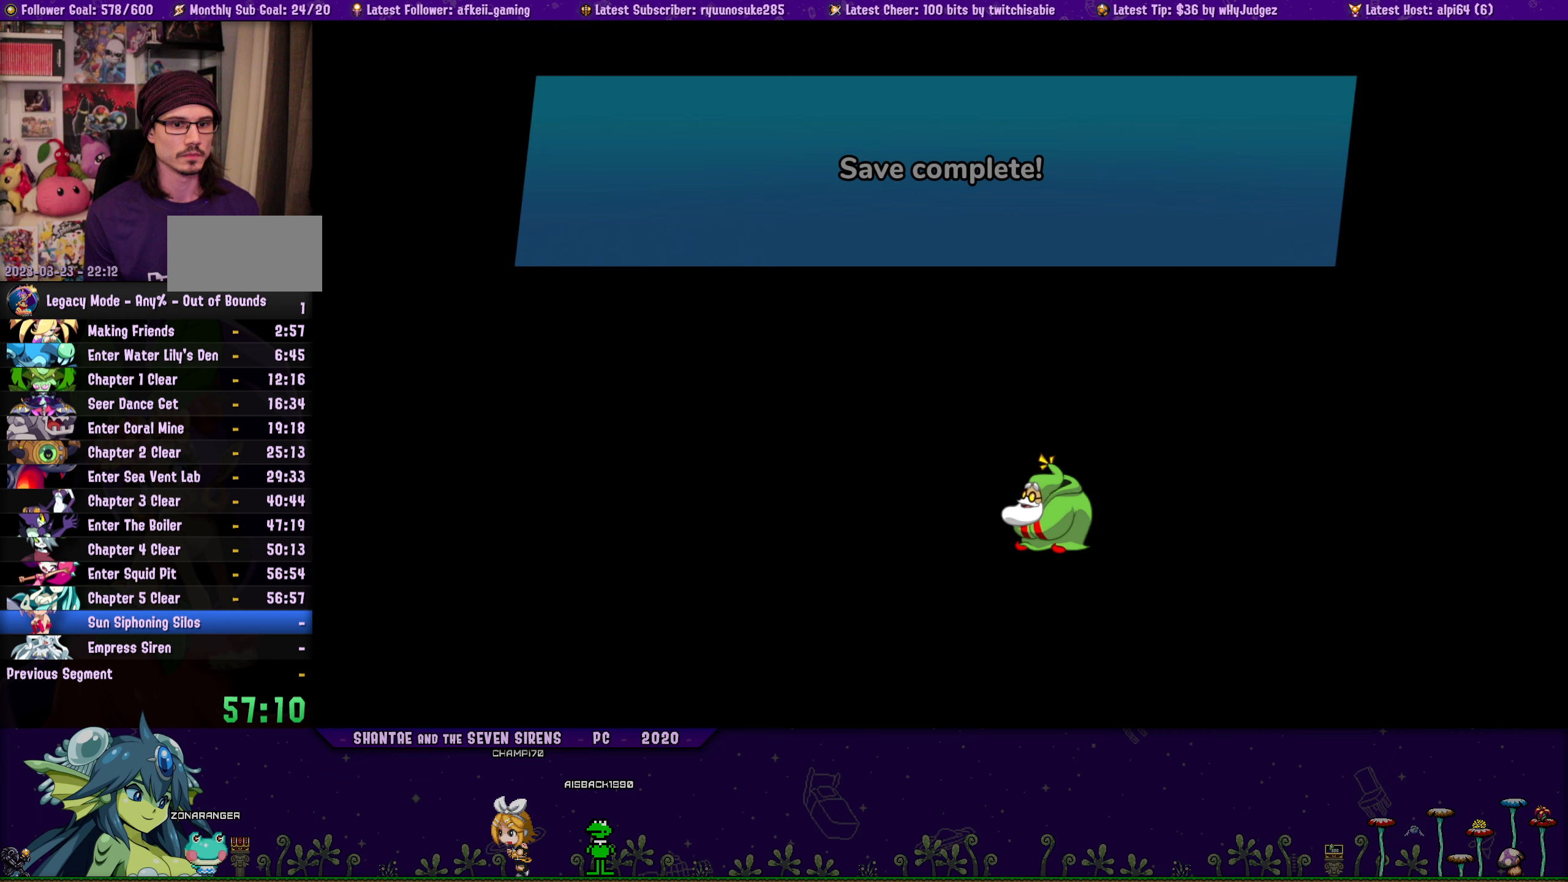
{"buttons": ["SQUARE"], "button_events": []}
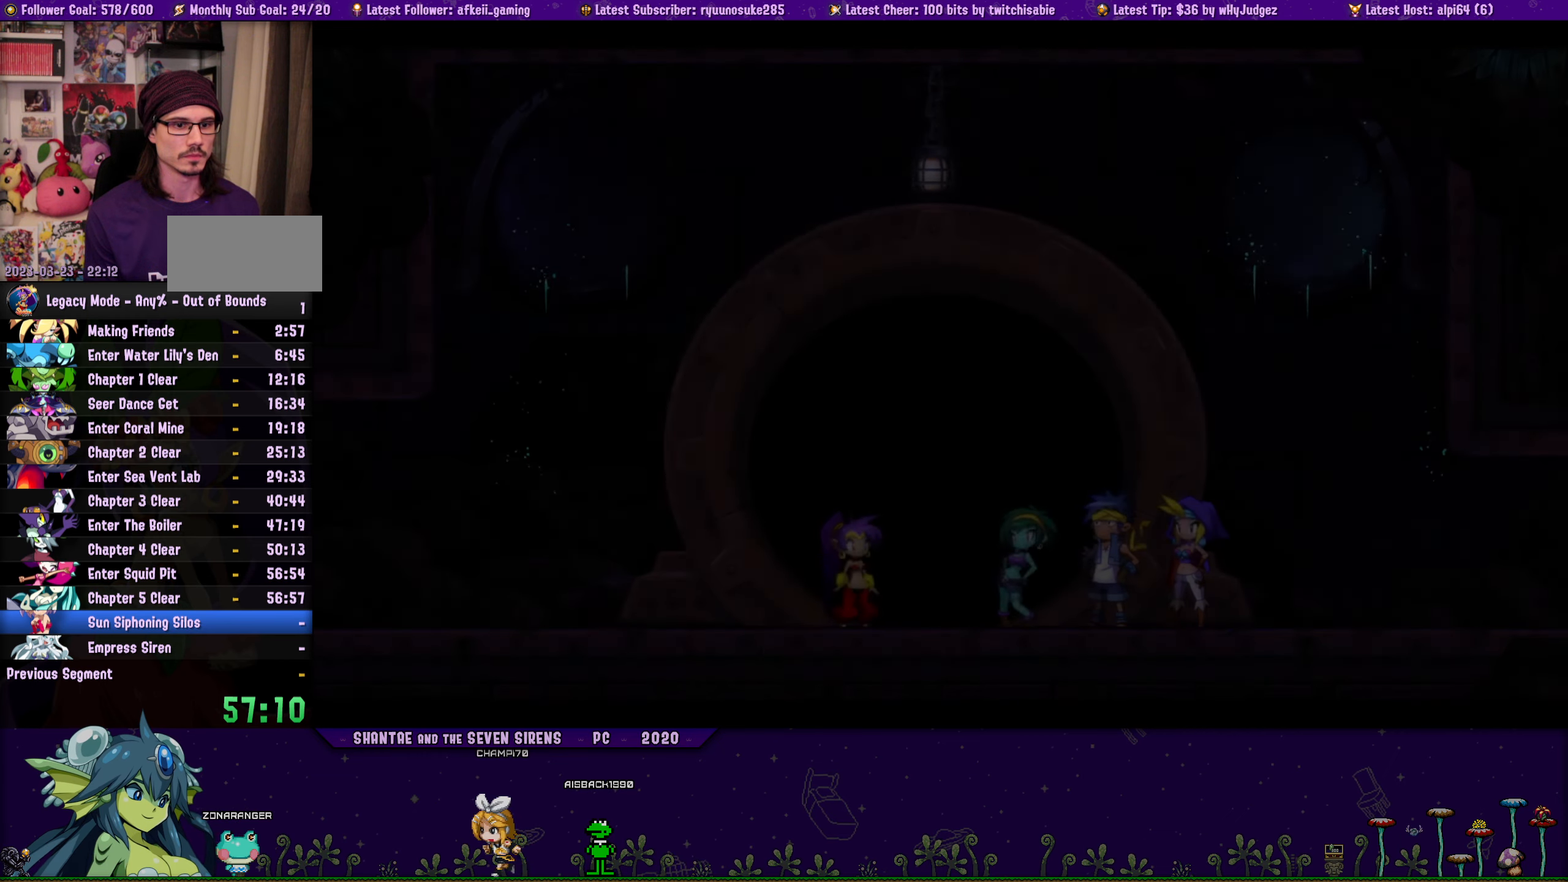
{"buttons": ["SQUARE"], "button_events": []}
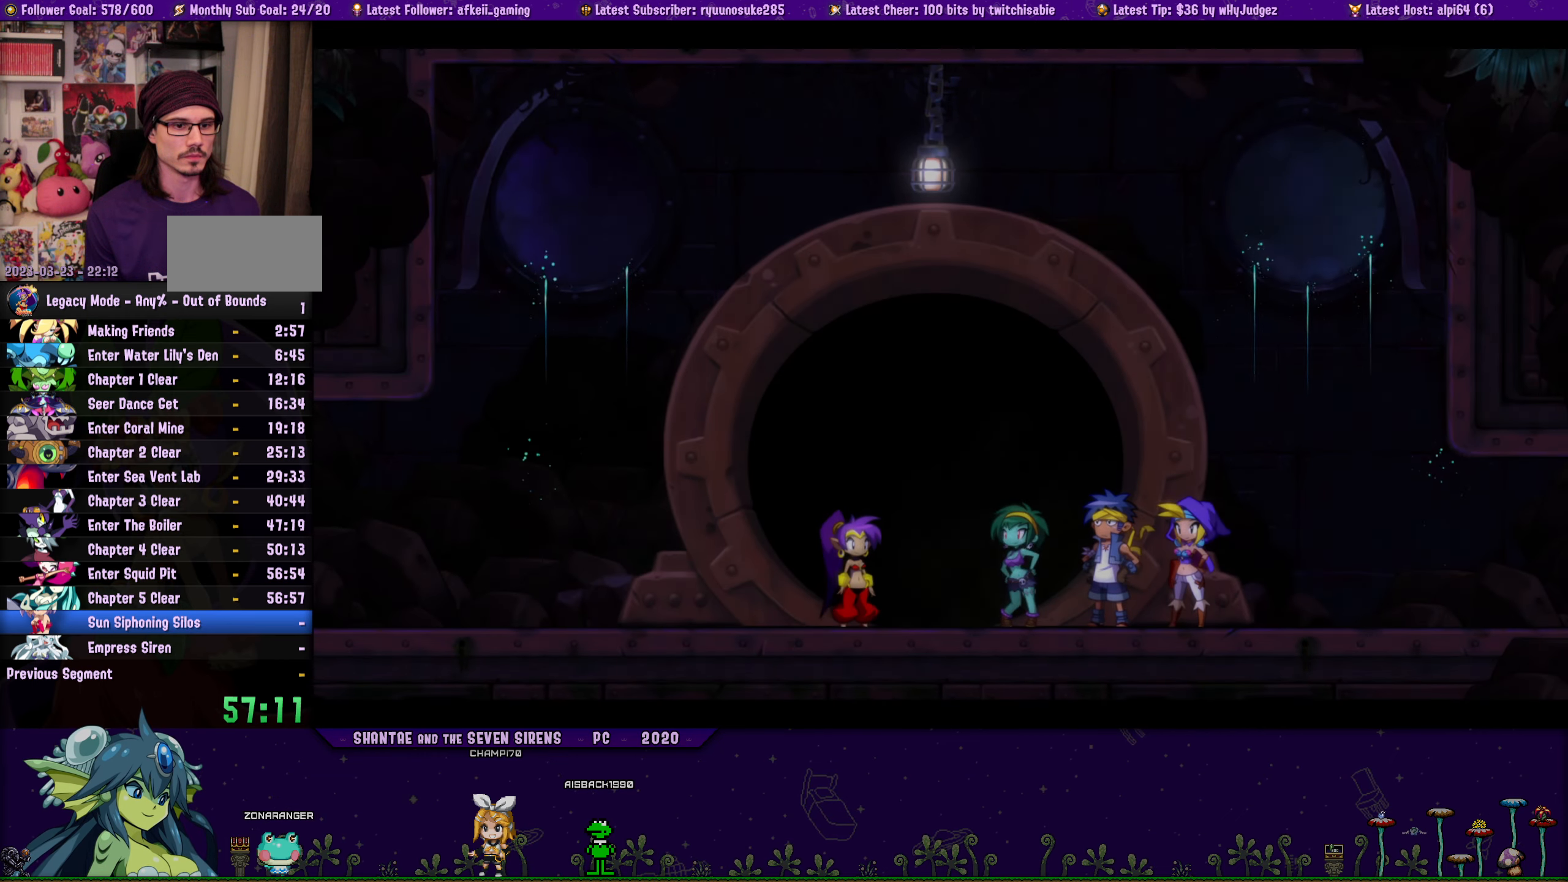
{"buttons": ["SQUARE"], "button_events": []}